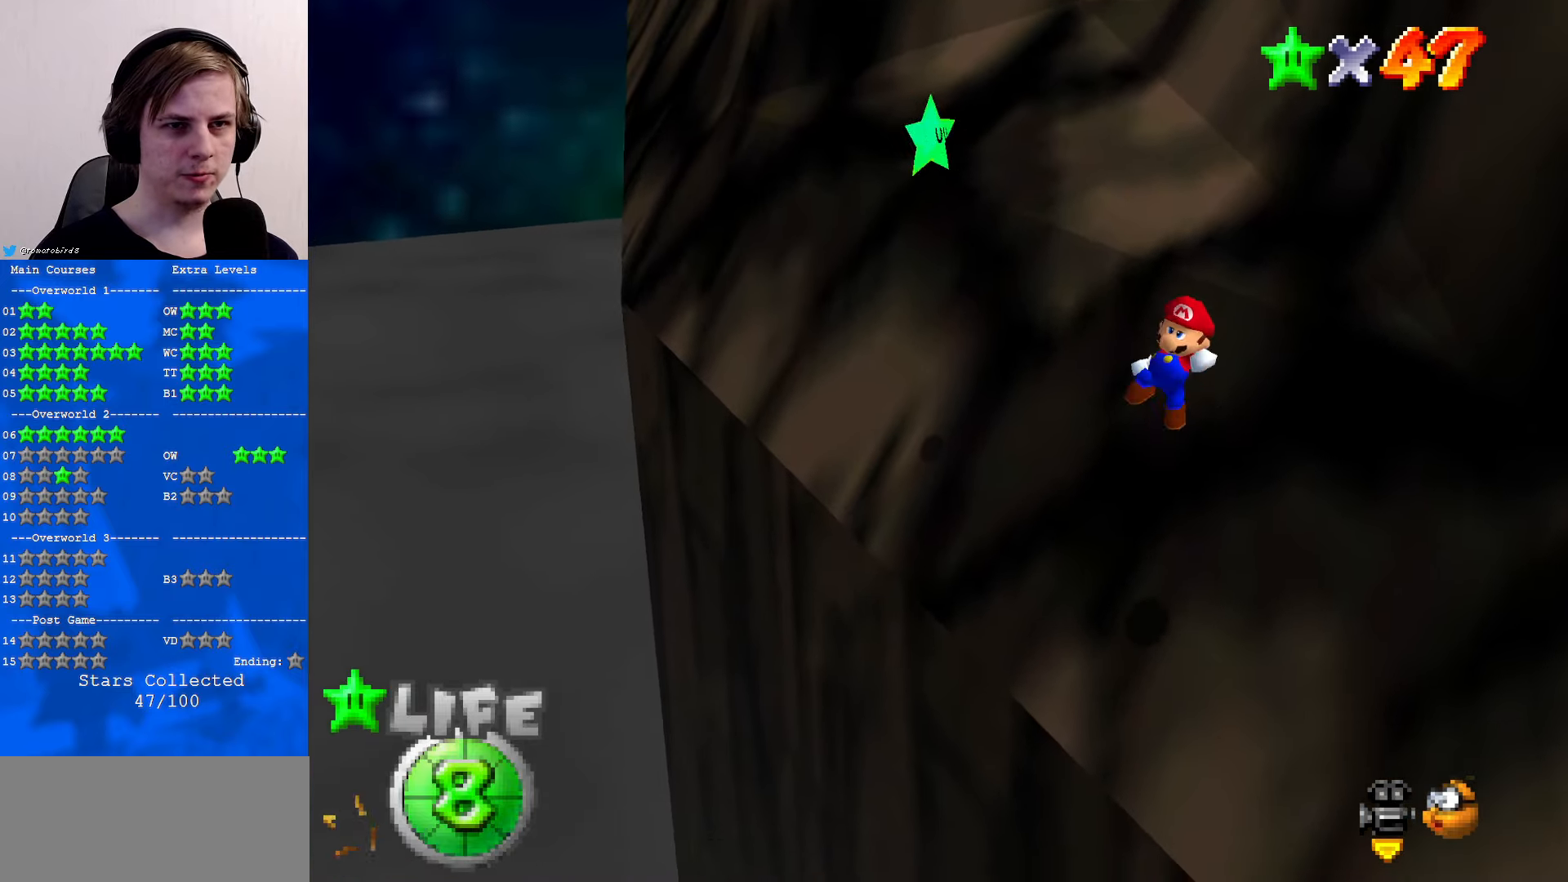
Gameplay with a controller (Nintendo layout); each line is a JSON object with the inputs held at the frame after it. "events" lists button and stick changes between this image and that frame as [ms after this image, input, new state], when the widget could be followed in between. Not read: L1 L3 R3.
{"buttons": [], "left_stick": "up-right", "events": [[100, "B", "up"]]}
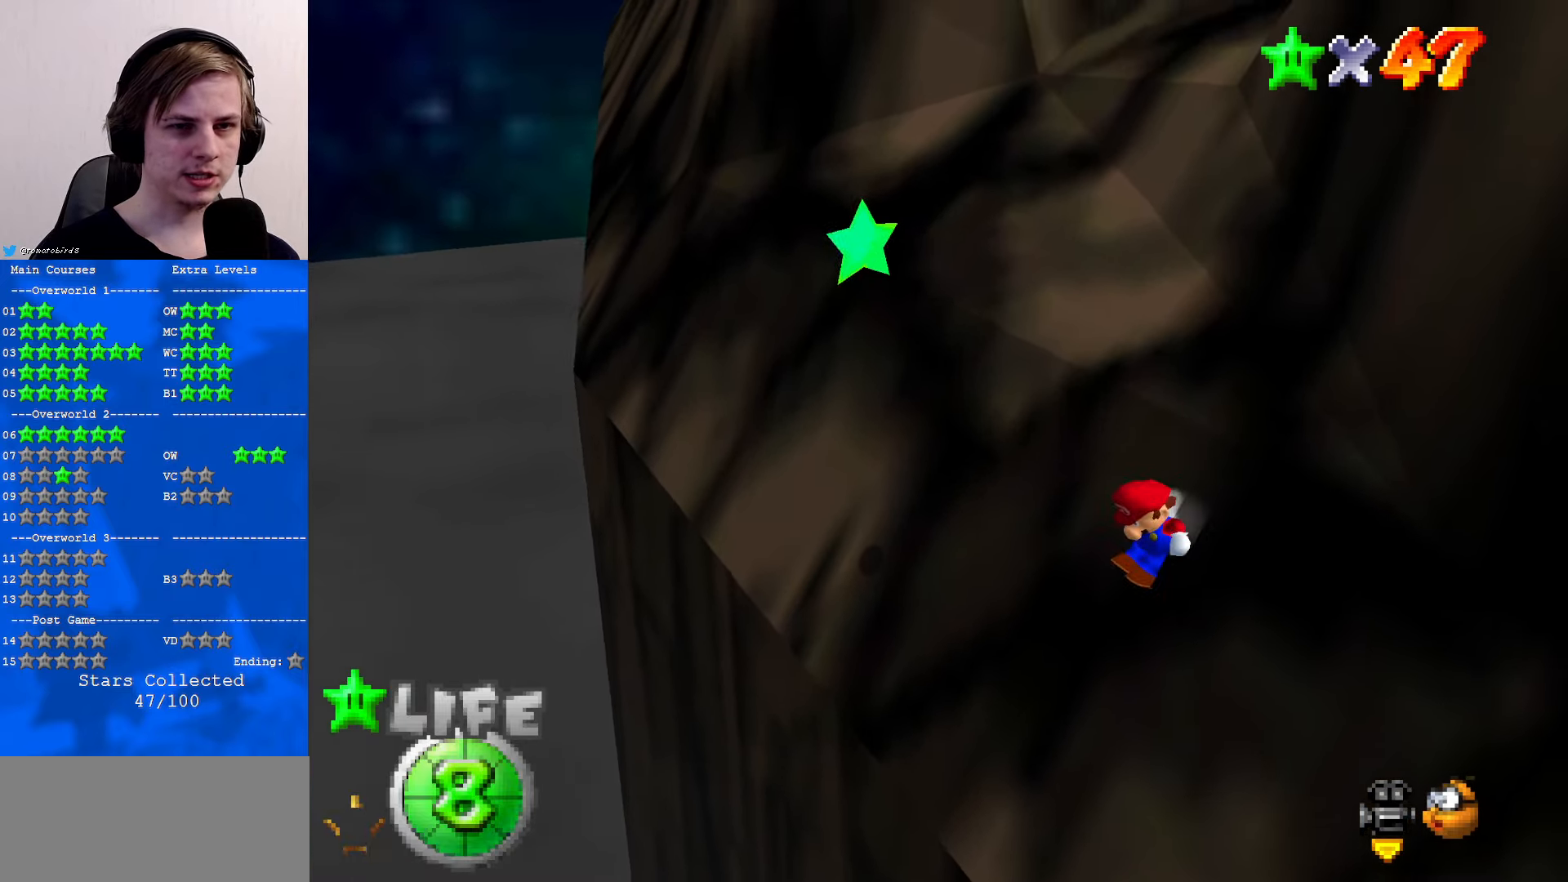
{"buttons": ["A"], "left_stick": "up-right", "events": [[100, "A", "down"]]}
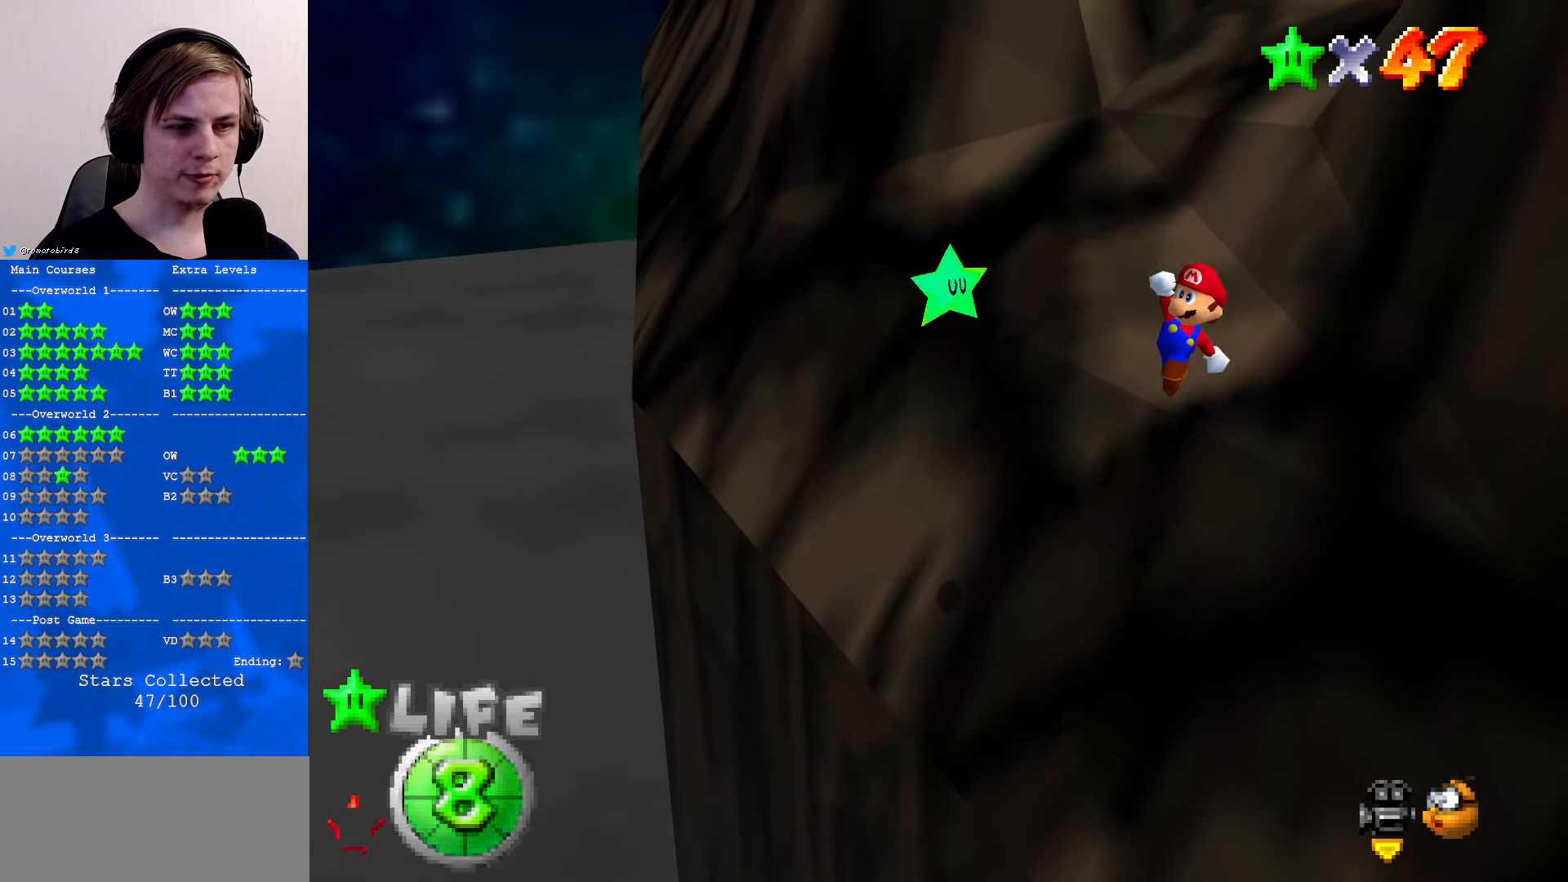
{"buttons": [], "left_stick": "up-right", "events": [[133, "B", "down"], [233, "B", "up"], [266, "A", "up"]]}
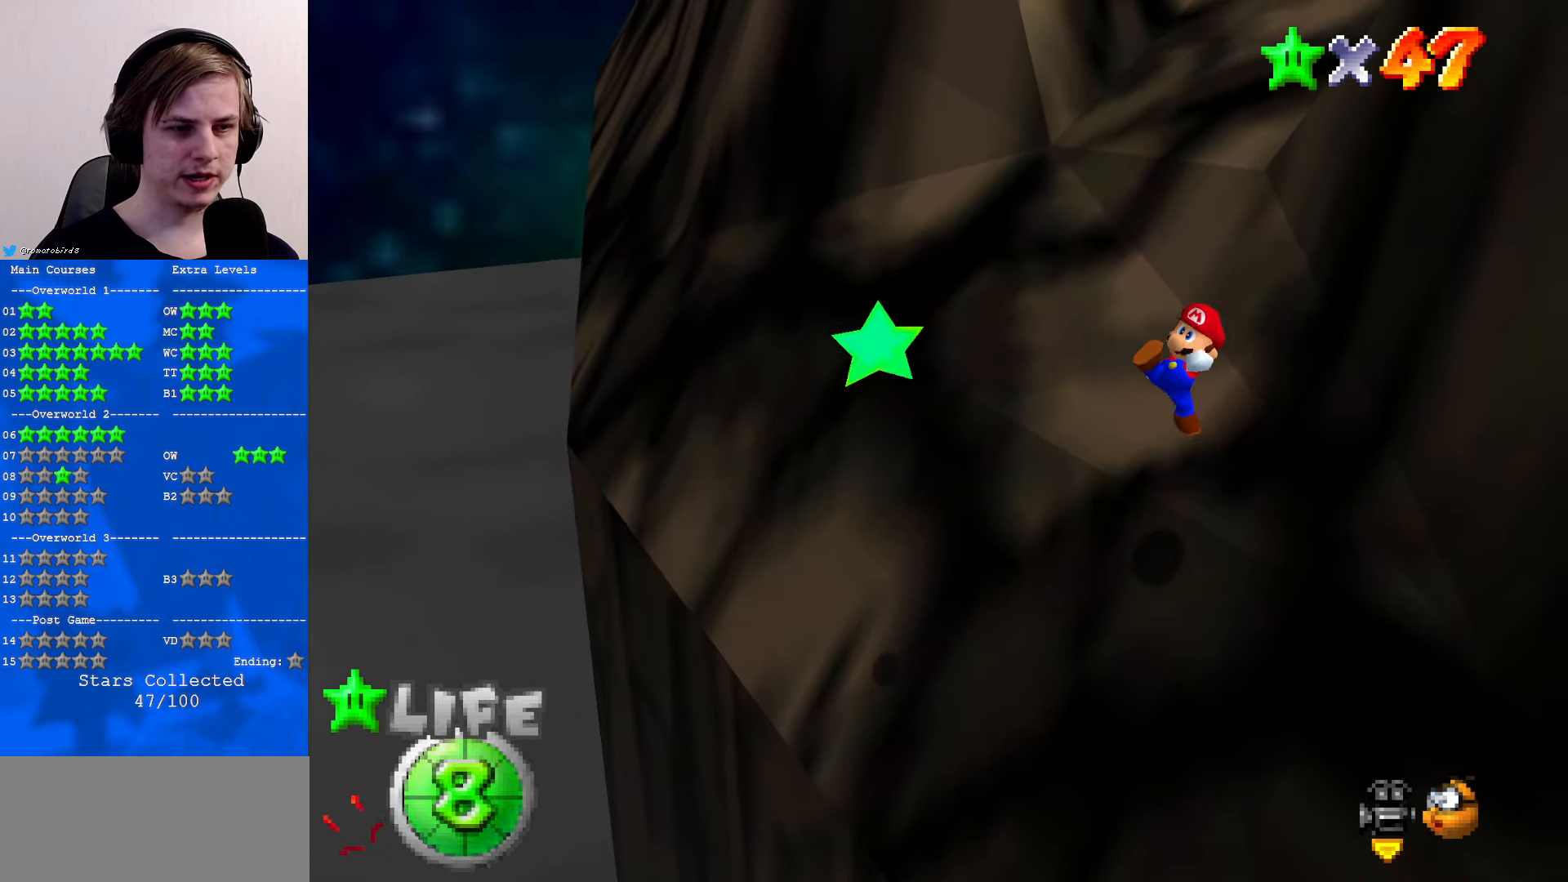
{"buttons": ["A"], "left_stick": "up-right", "events": [[333, "A", "down"]]}
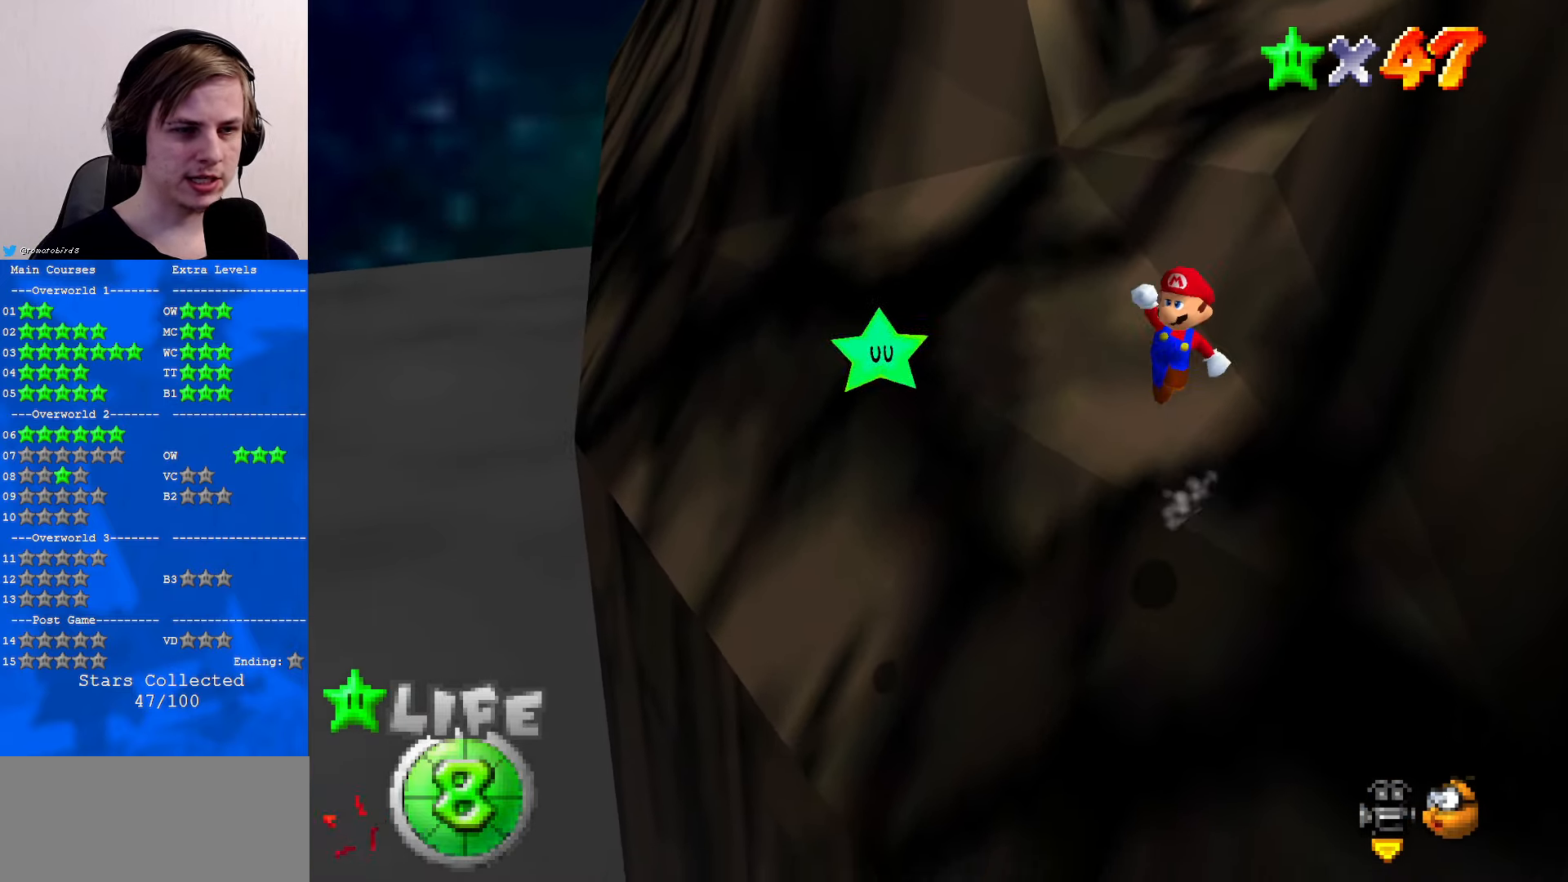
{"buttons": [], "left_stick": "up", "events": [[300, "left_stick", "up"], [333, "B", "down"], [500, "A", "up"], [500, "B", "up"]]}
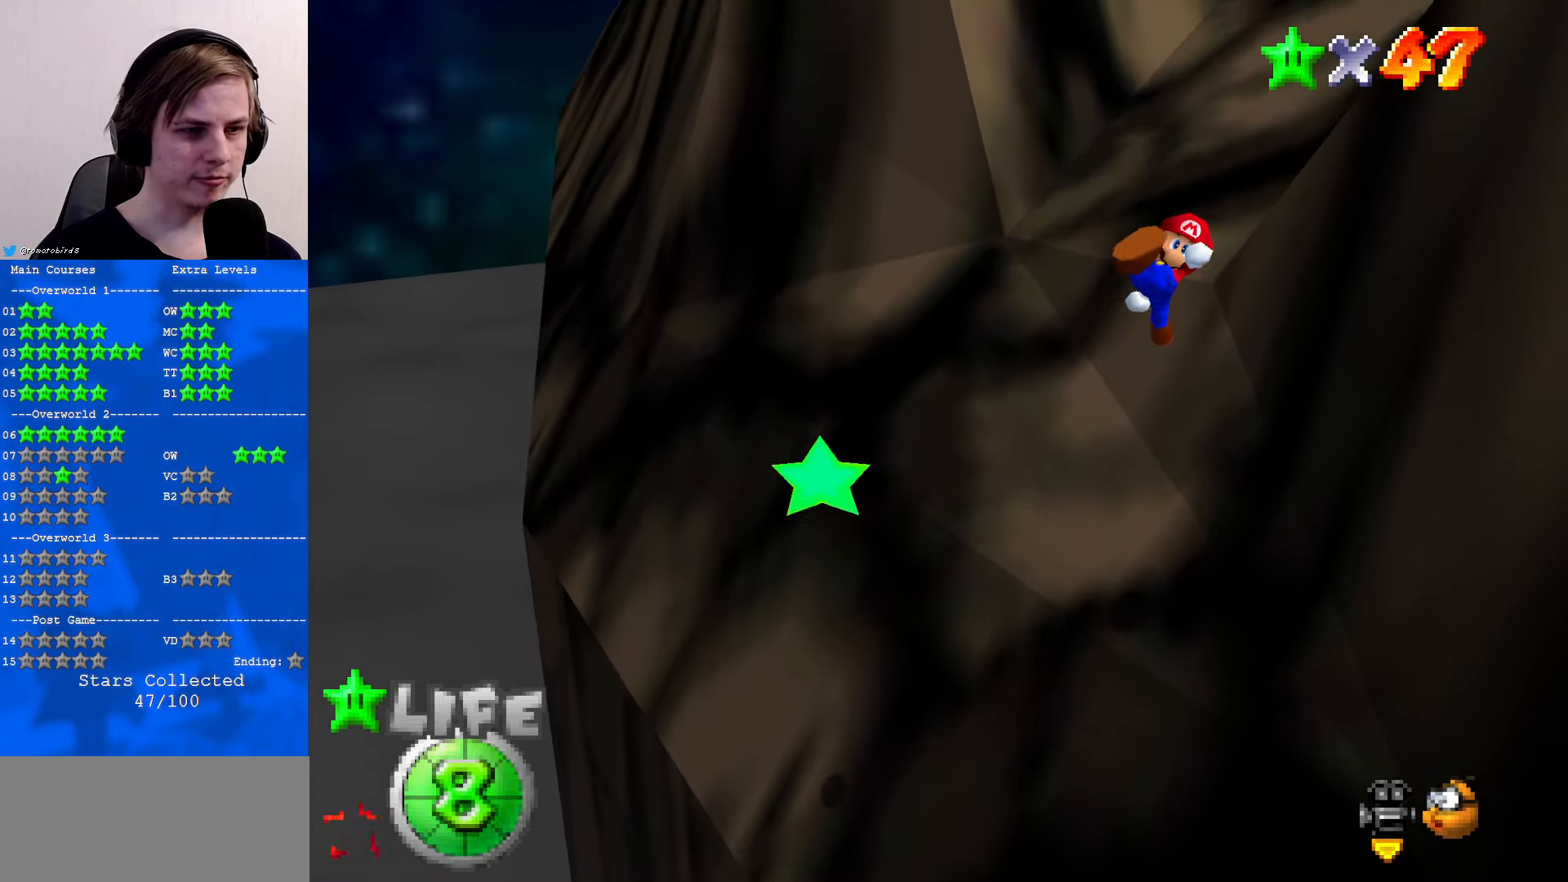
{"buttons": [], "left_stick": "up", "events": []}
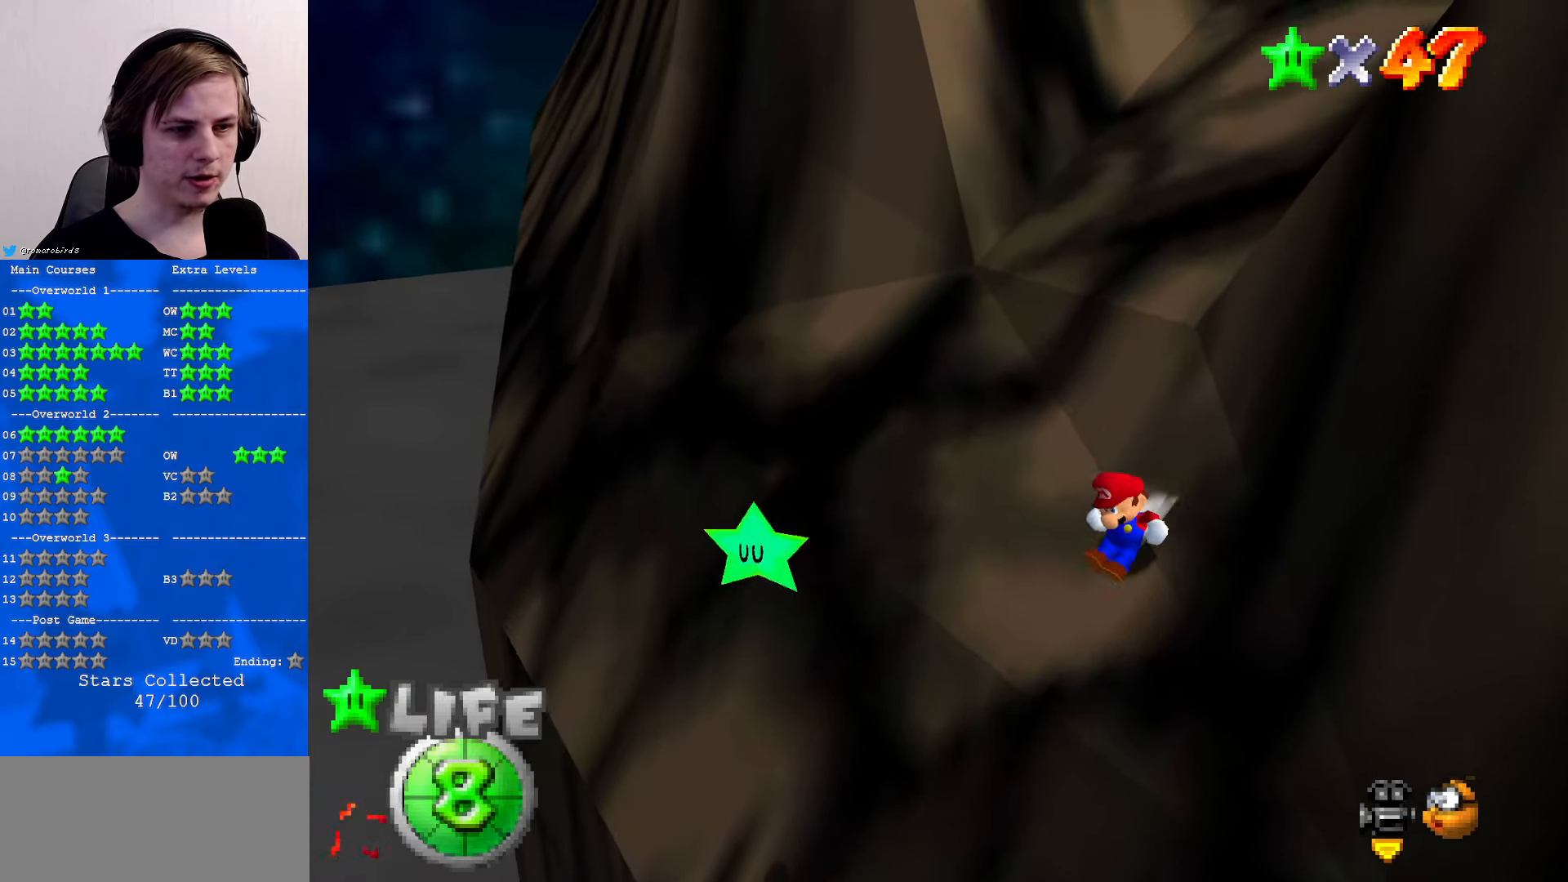
{"buttons": ["A"], "left_stick": "up", "events": [[66, "A", "down"]]}
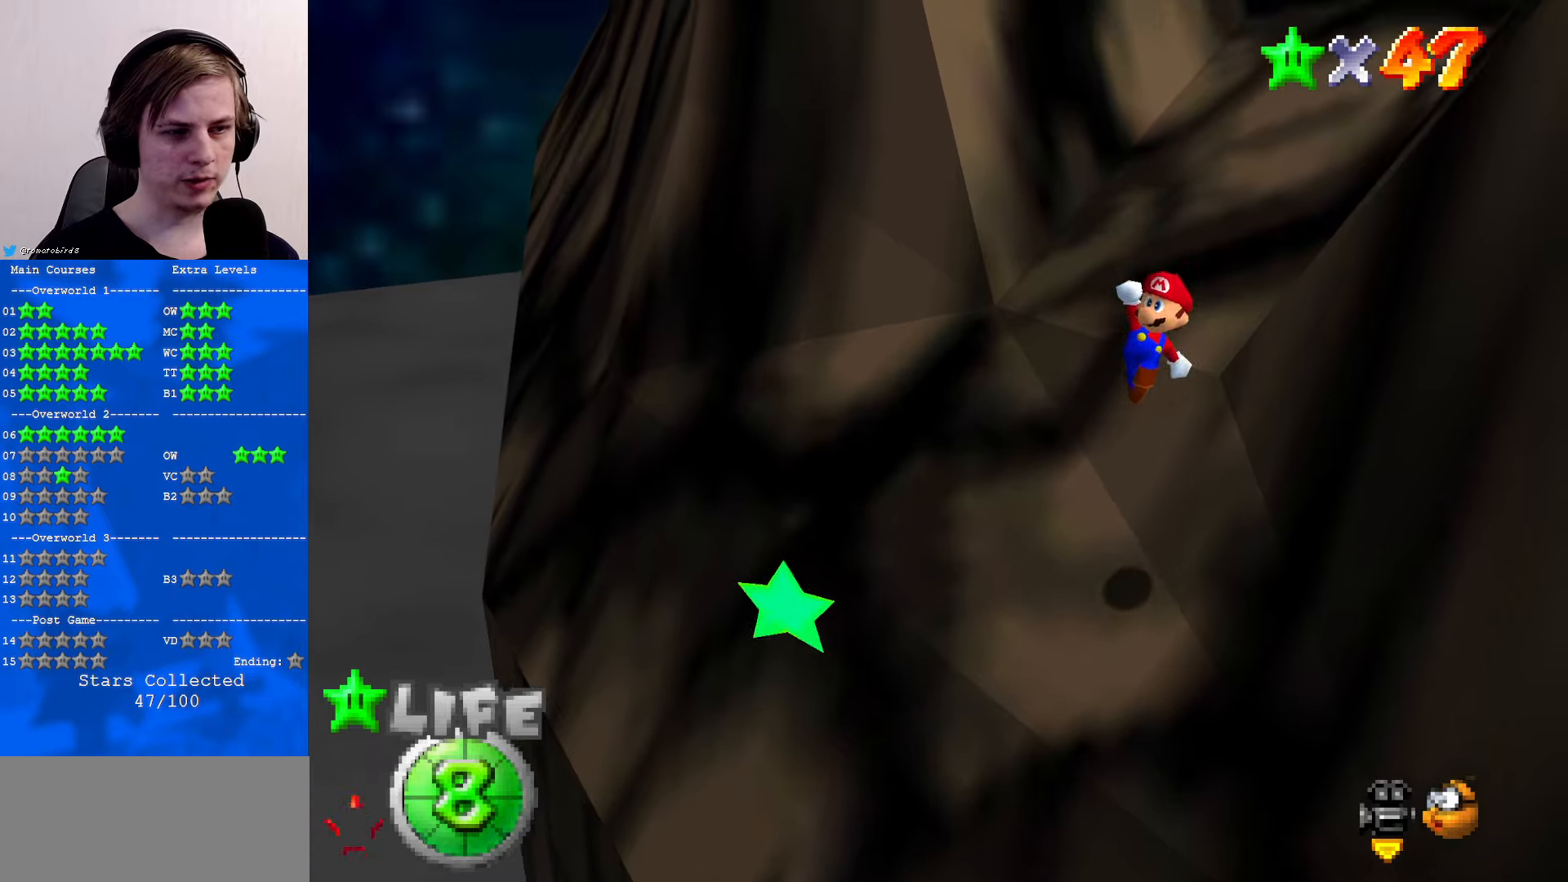
{"buttons": [], "left_stick": "left", "events": [[67, "B", "down"], [133, "A", "up"], [233, "B", "up"], [233, "left_stick", "up-left"], [333, "left_stick", "left"]]}
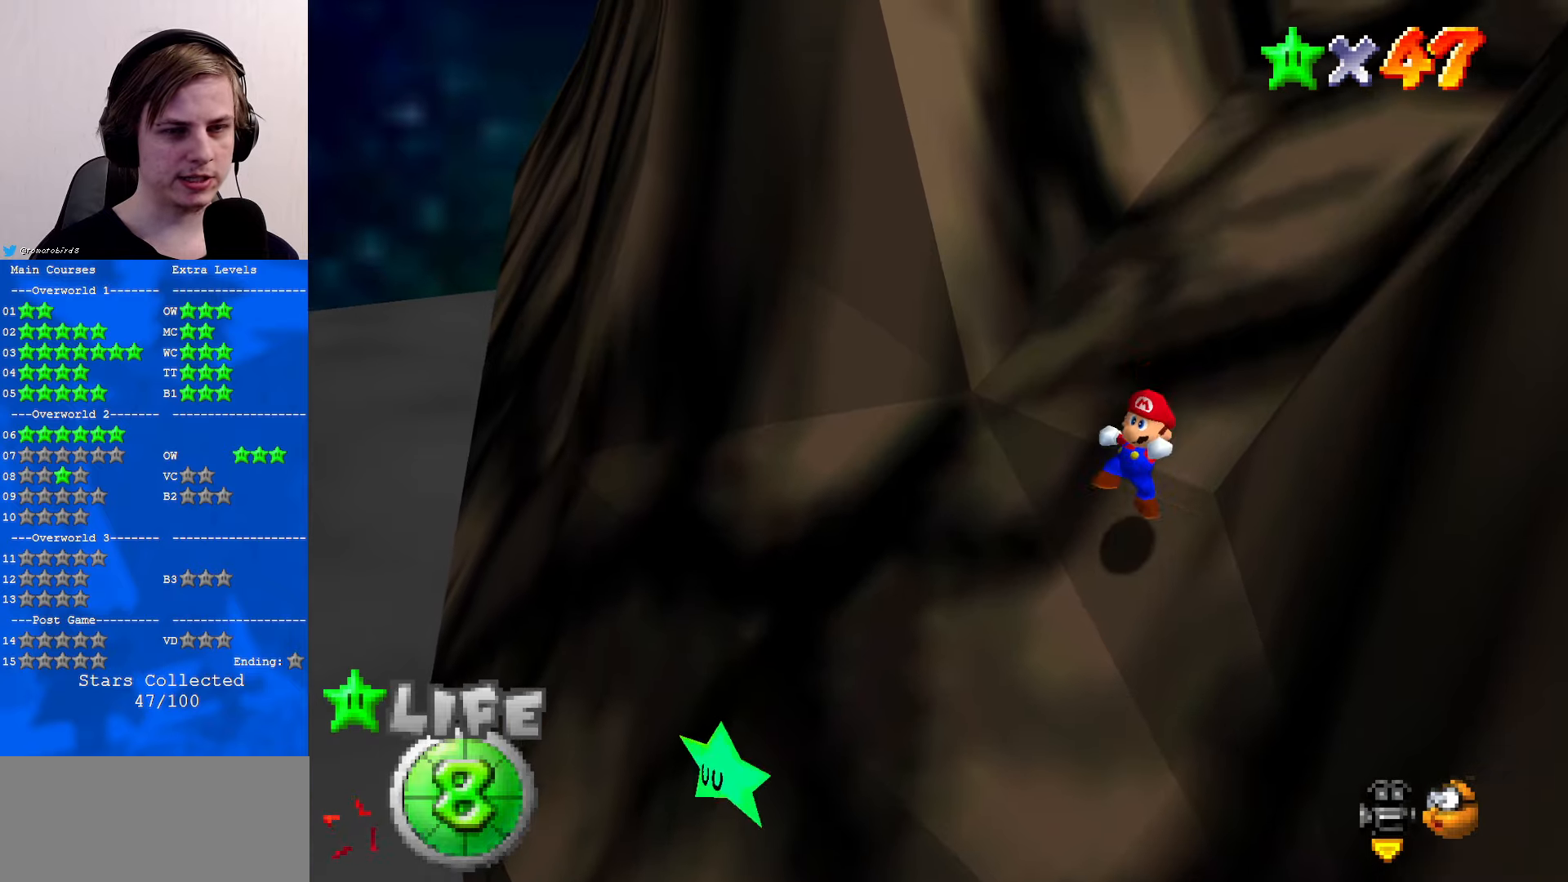
{"buttons": ["A"], "left_stick": "up", "events": [[33, "C_DOWN", "down"], [33, "C_LEFT", "down"], [33, "left_stick", "center"], [167, "C_LEFT", "up"], [167, "left_stick", "up"], [233, "C_DOWN", "up"], [333, "A", "down"]]}
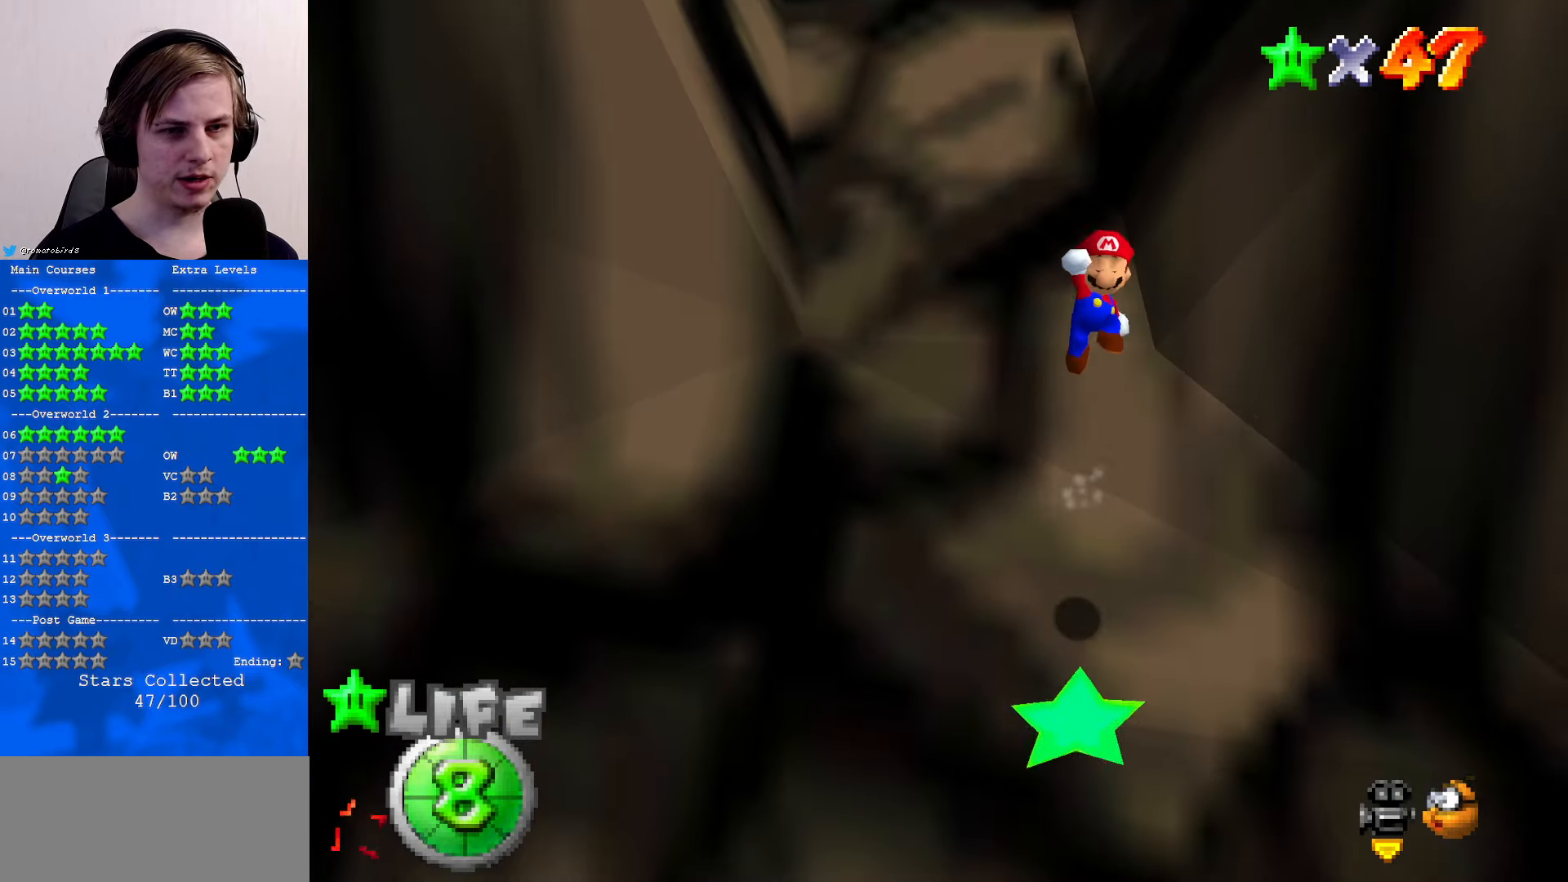
{"buttons": [], "left_stick": "up", "events": [[300, "A", "up"]]}
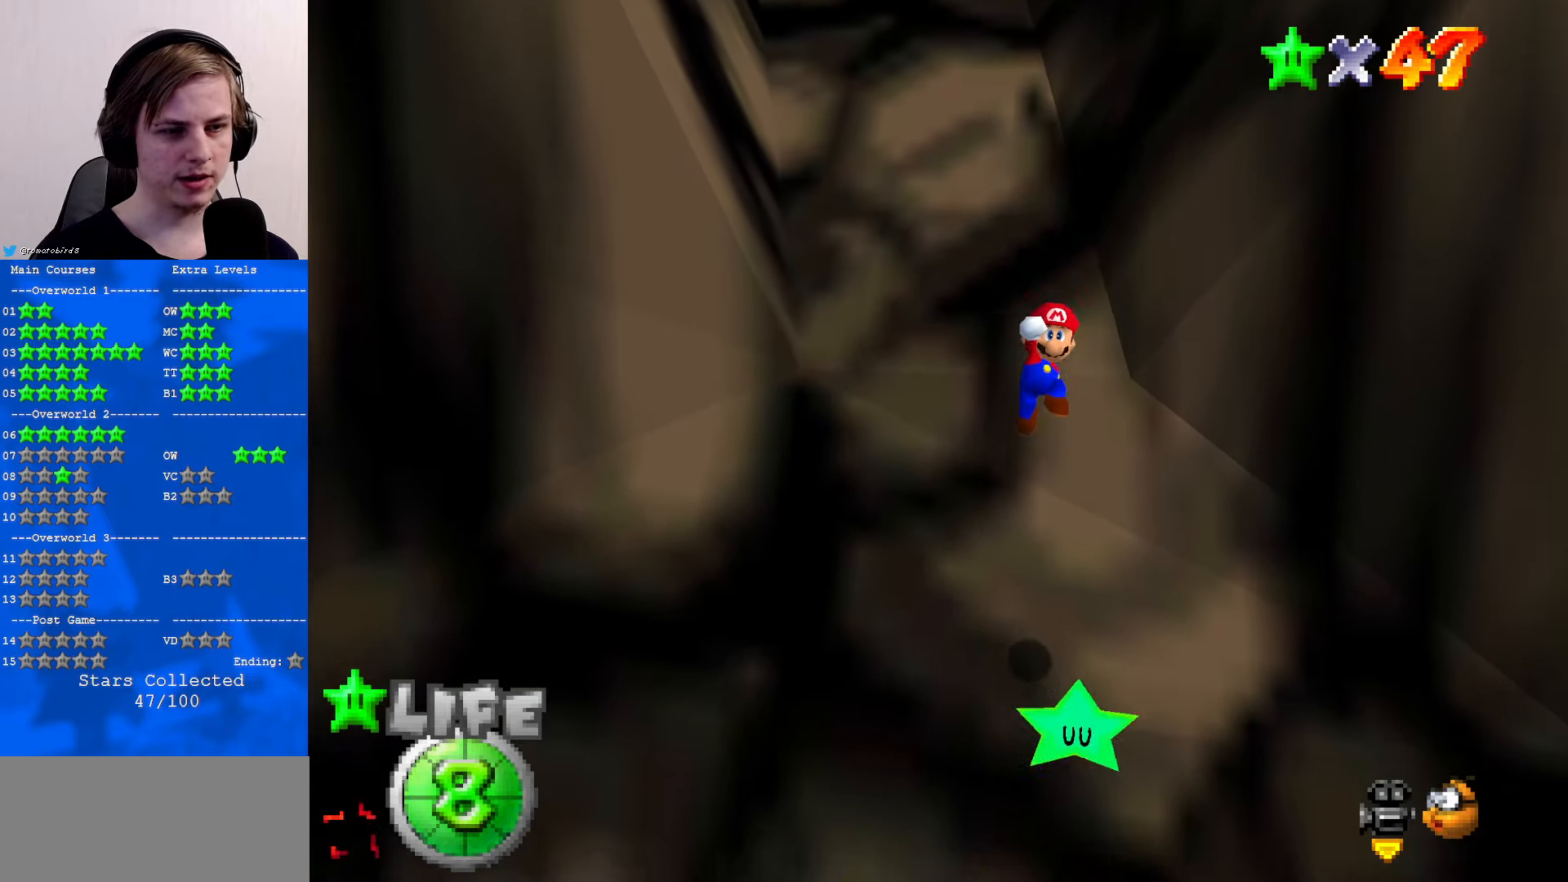
{"buttons": [], "left_stick": "up-left", "events": [[33, "B", "down"], [100, "B", "up"], [400, "left_stick", "up-left"]]}
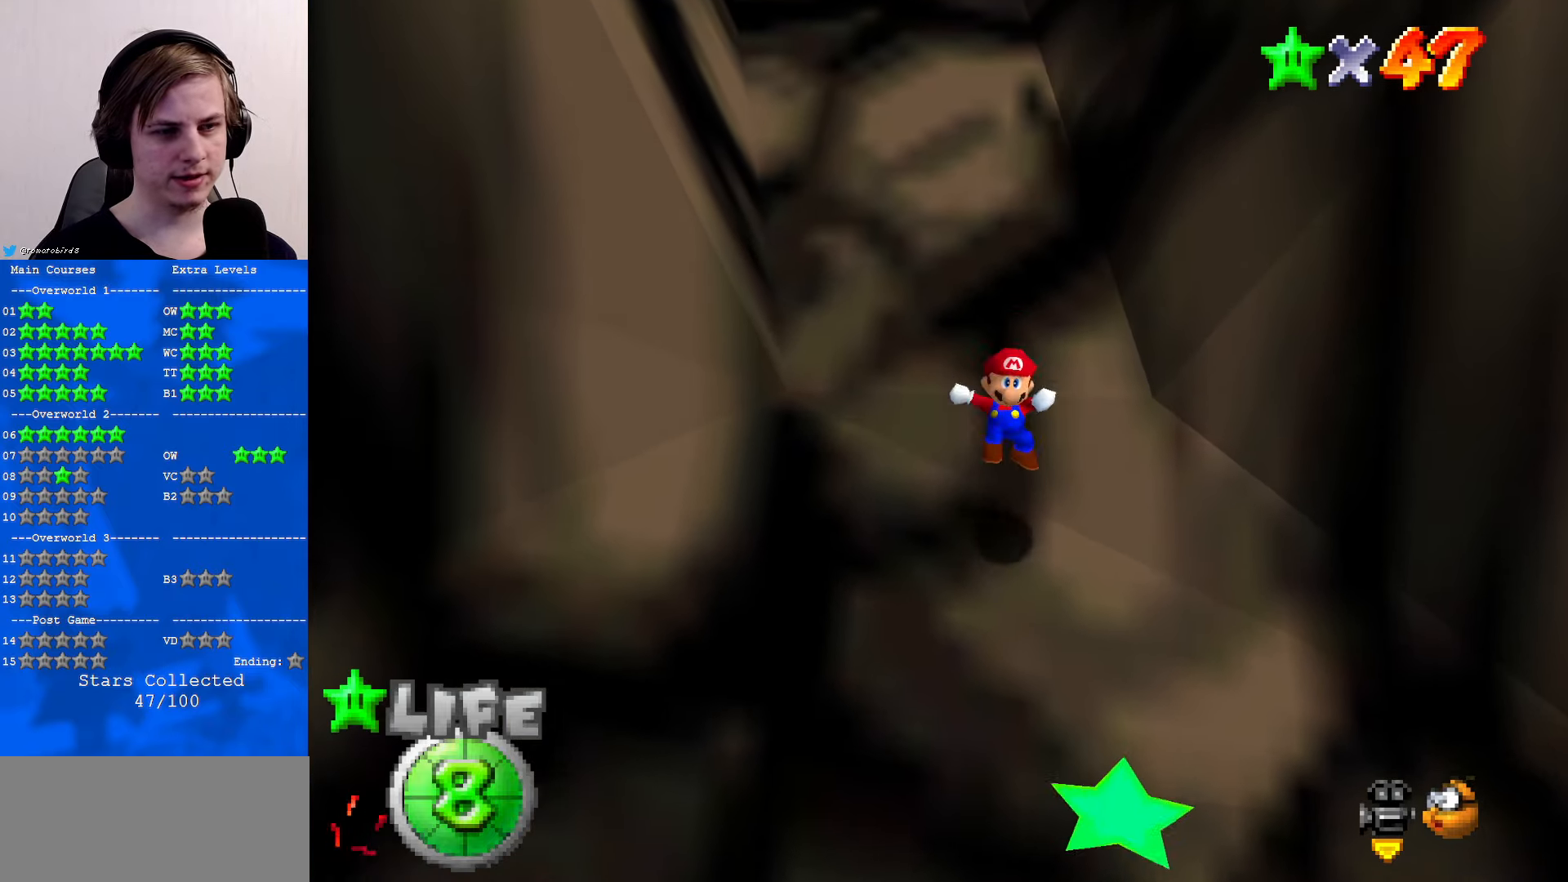
{"buttons": ["A"], "left_stick": "up-left", "events": [[267, "left_stick", "center"], [333, "A", "down"], [400, "left_stick", "up-left"]]}
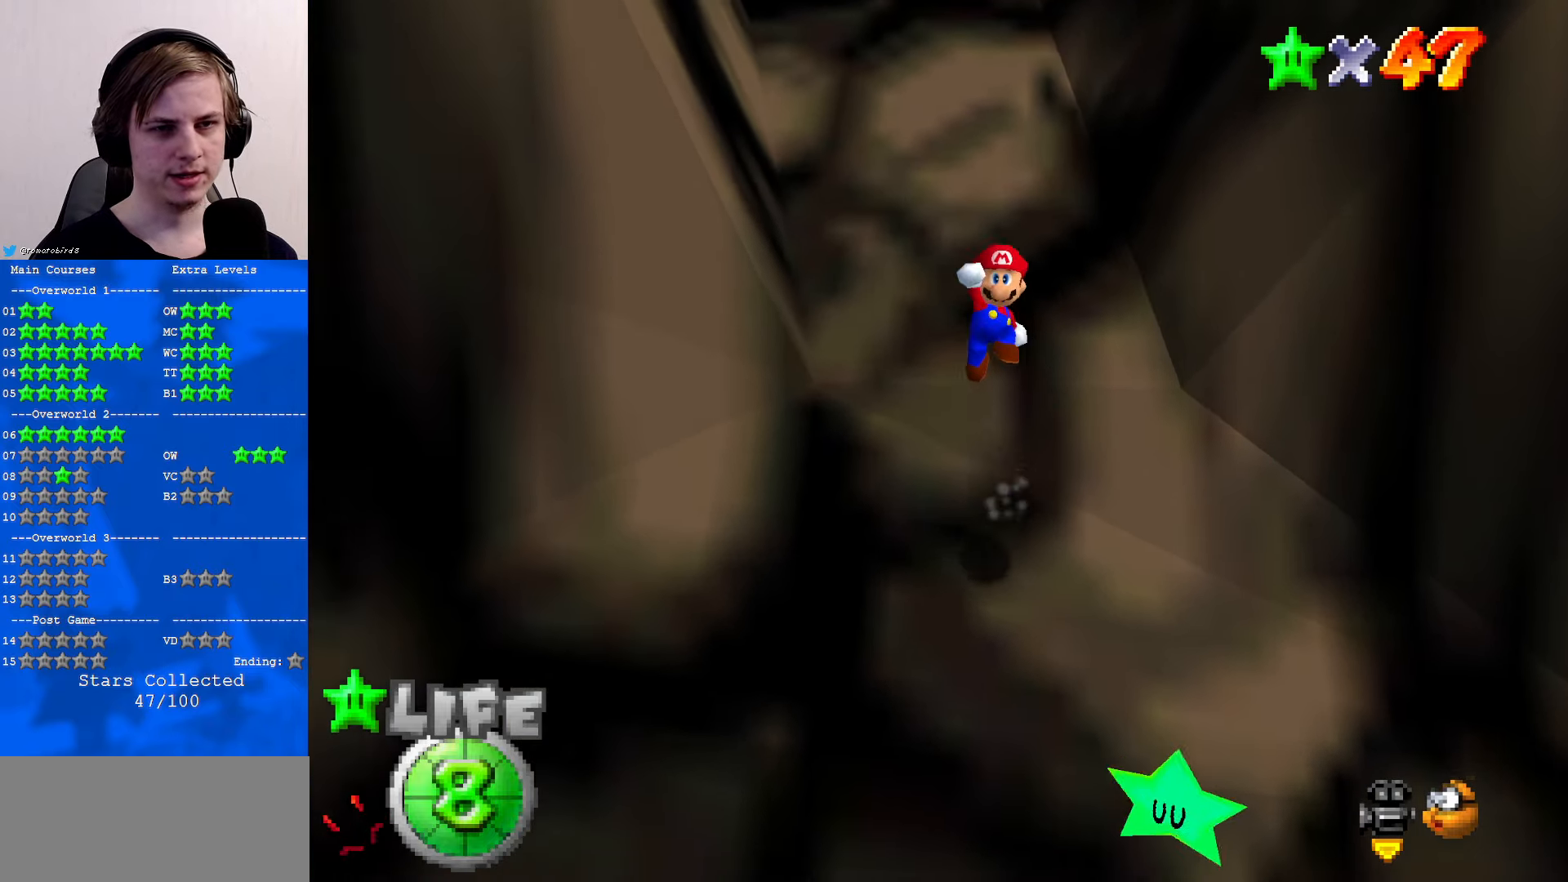
{"buttons": [], "left_stick": "center", "events": [[133, "A", "up"], [200, "C_DOWN", "down"], [200, "C_LEFT", "down"], [300, "C_DOWN", "up"], [300, "C_LEFT", "up"], [333, "left_stick", "center"], [433, "B", "down"], [500, "B", "up"]]}
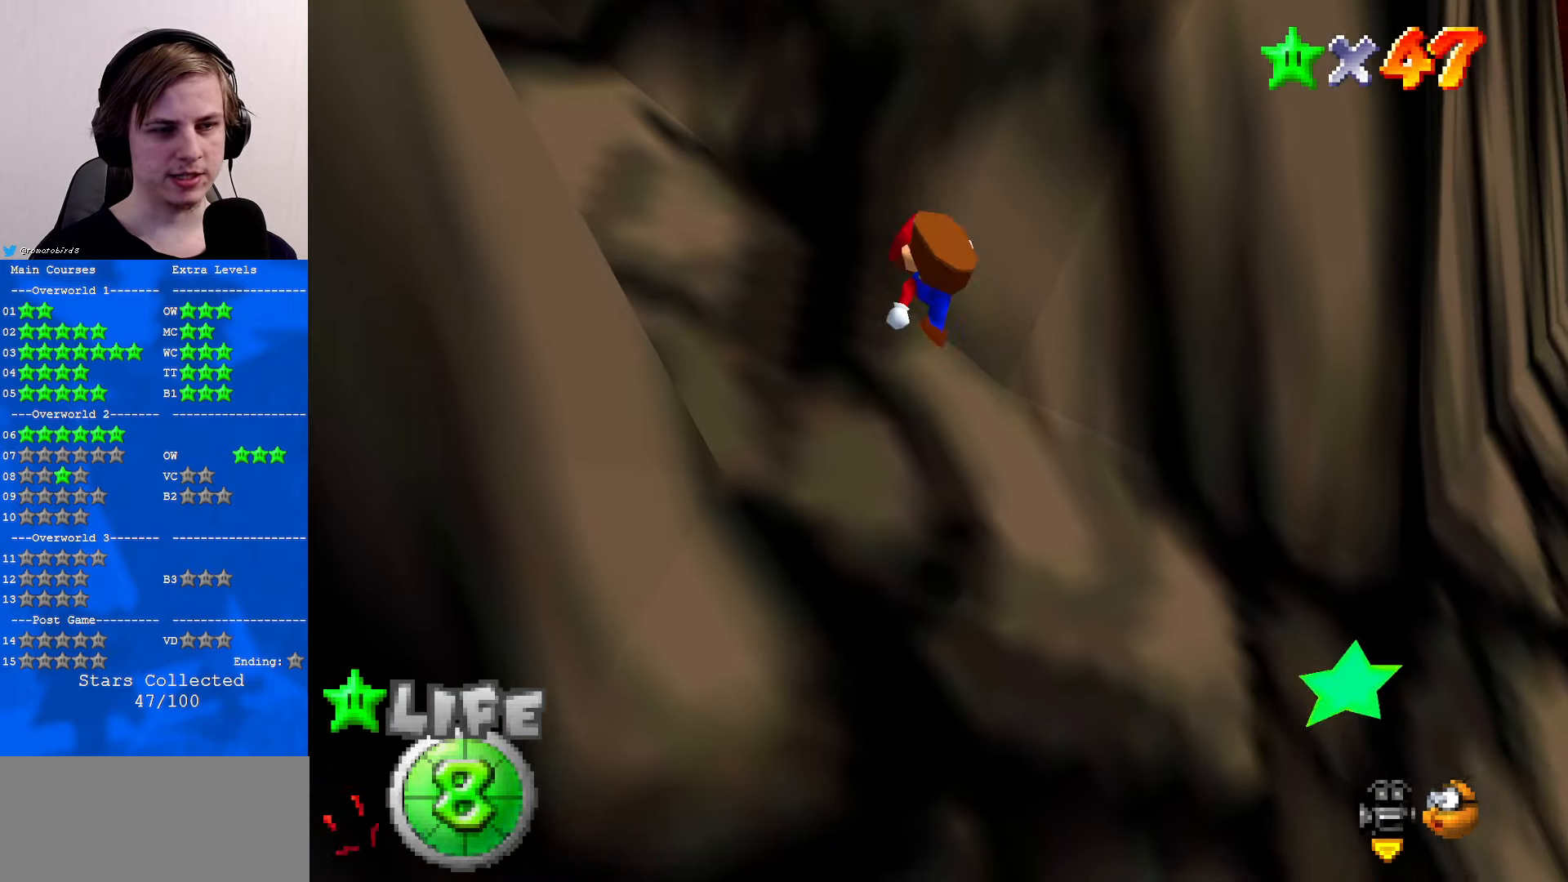
{"buttons": [], "left_stick": "up-left", "events": [[233, "C_LEFT", "down"], [267, "left_stick", "up"], [333, "C_DOWN", "down"], [367, "C_DOWN", "up"], [400, "C_LEFT", "up"], [400, "left_stick", "up-left"]]}
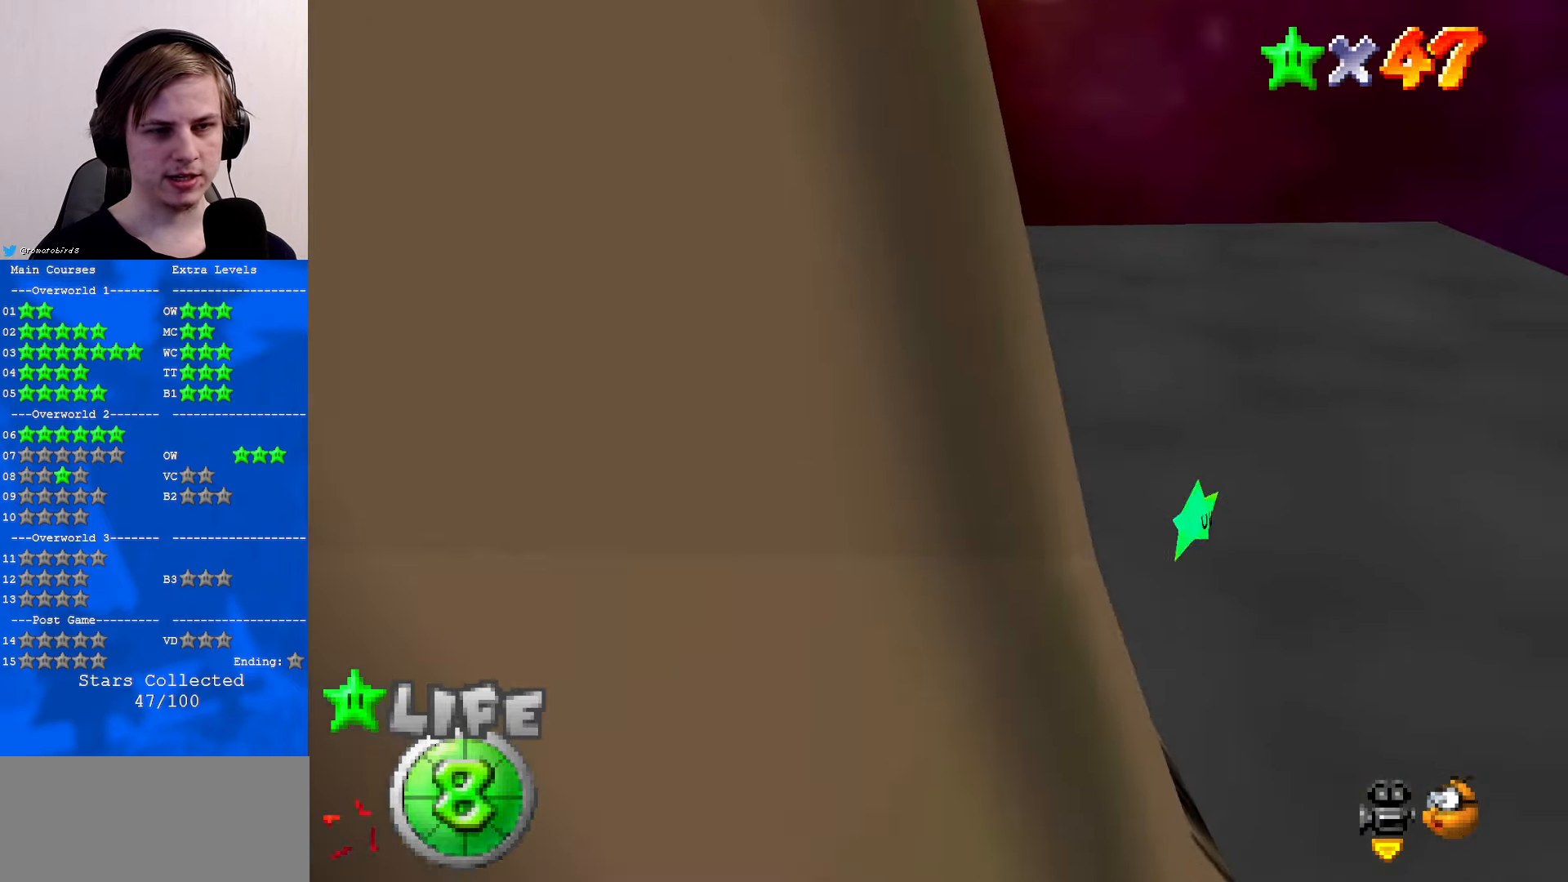
{"buttons": ["A"], "left_stick": "up-left", "events": [[233, "A", "down"]]}
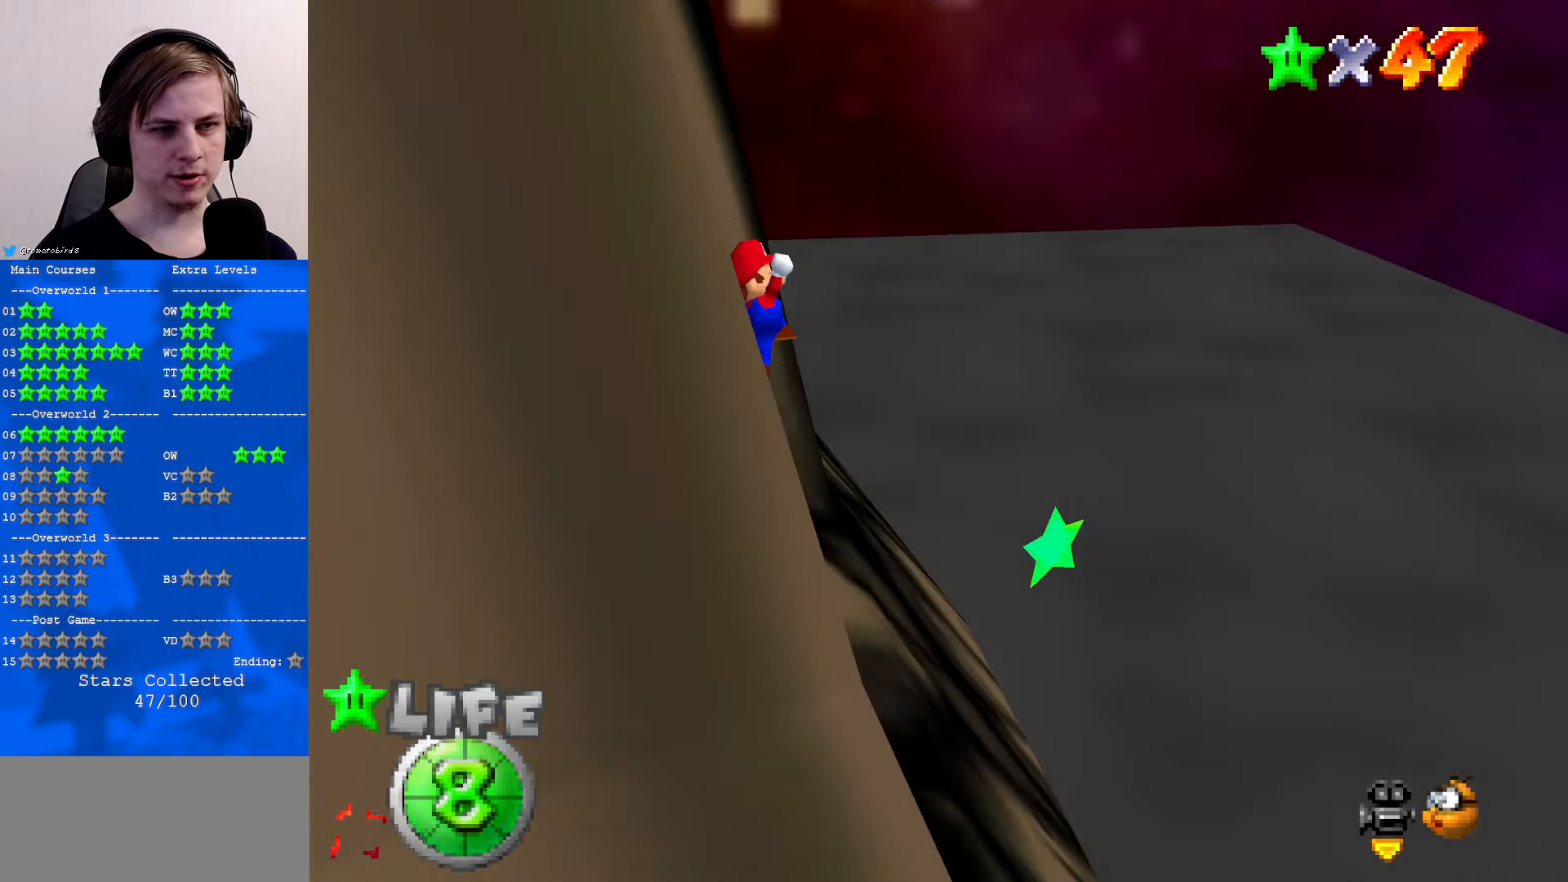
{"buttons": [], "left_stick": "center", "events": [[67, "A", "up"], [200, "C_RIGHT", "down"], [267, "left_stick", "center"], [300, "C_RIGHT", "up"], [367, "B", "down"], [467, "B", "up"]]}
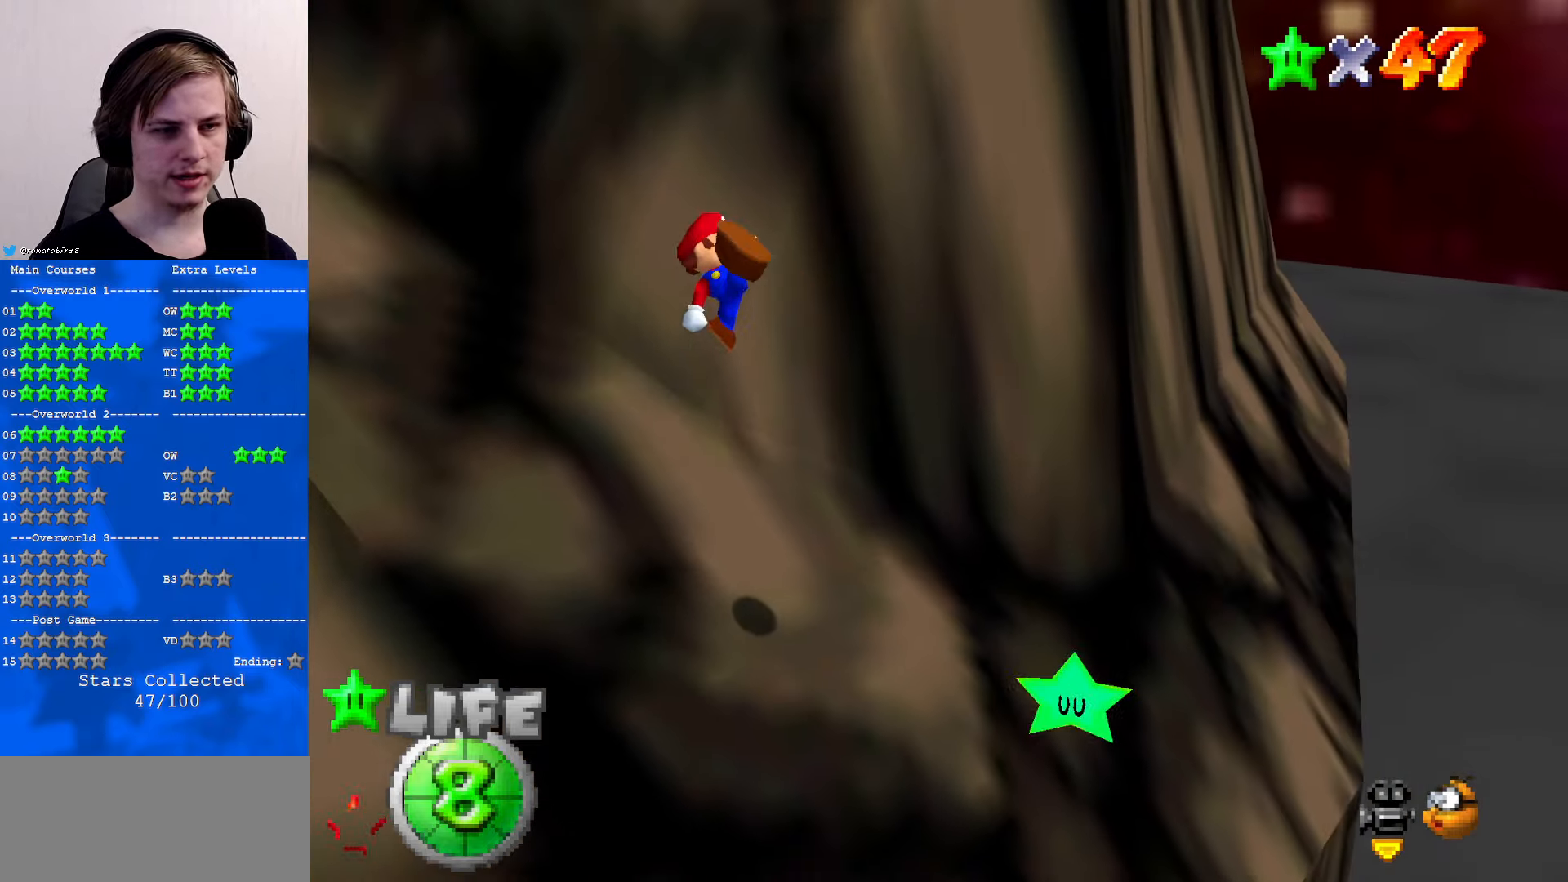
{"buttons": [], "left_stick": "center", "events": [[133, "left_stick", "up-left"], [367, "left_stick", "center"]]}
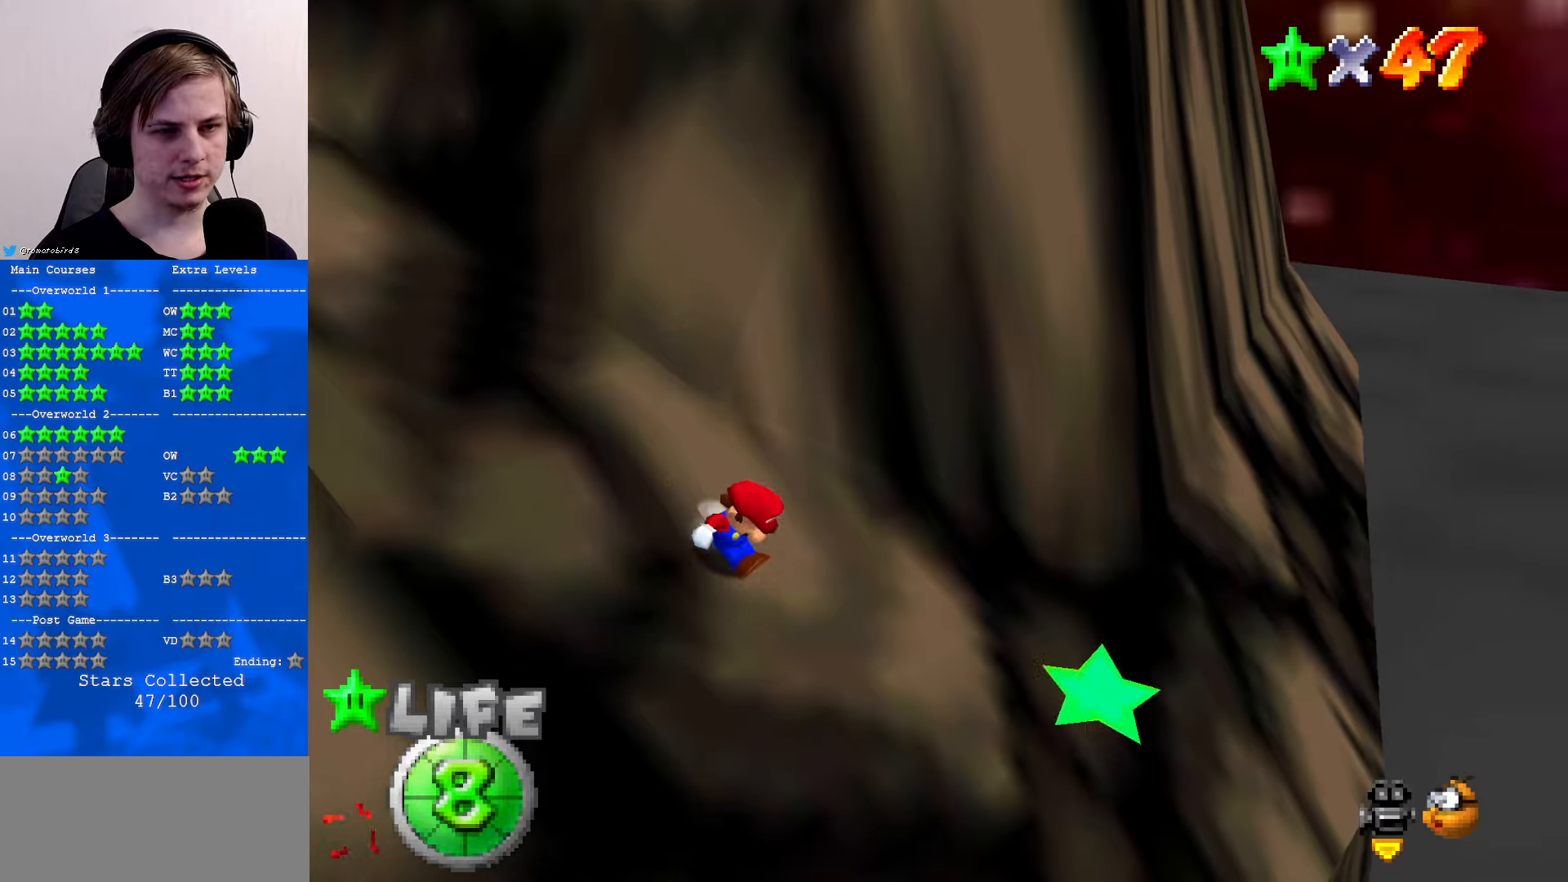
{"buttons": [], "left_stick": "center", "events": [[100, "left_stick", "up-left"], [167, "A", "down"], [334, "A", "up"], [500, "left_stick", "center"]]}
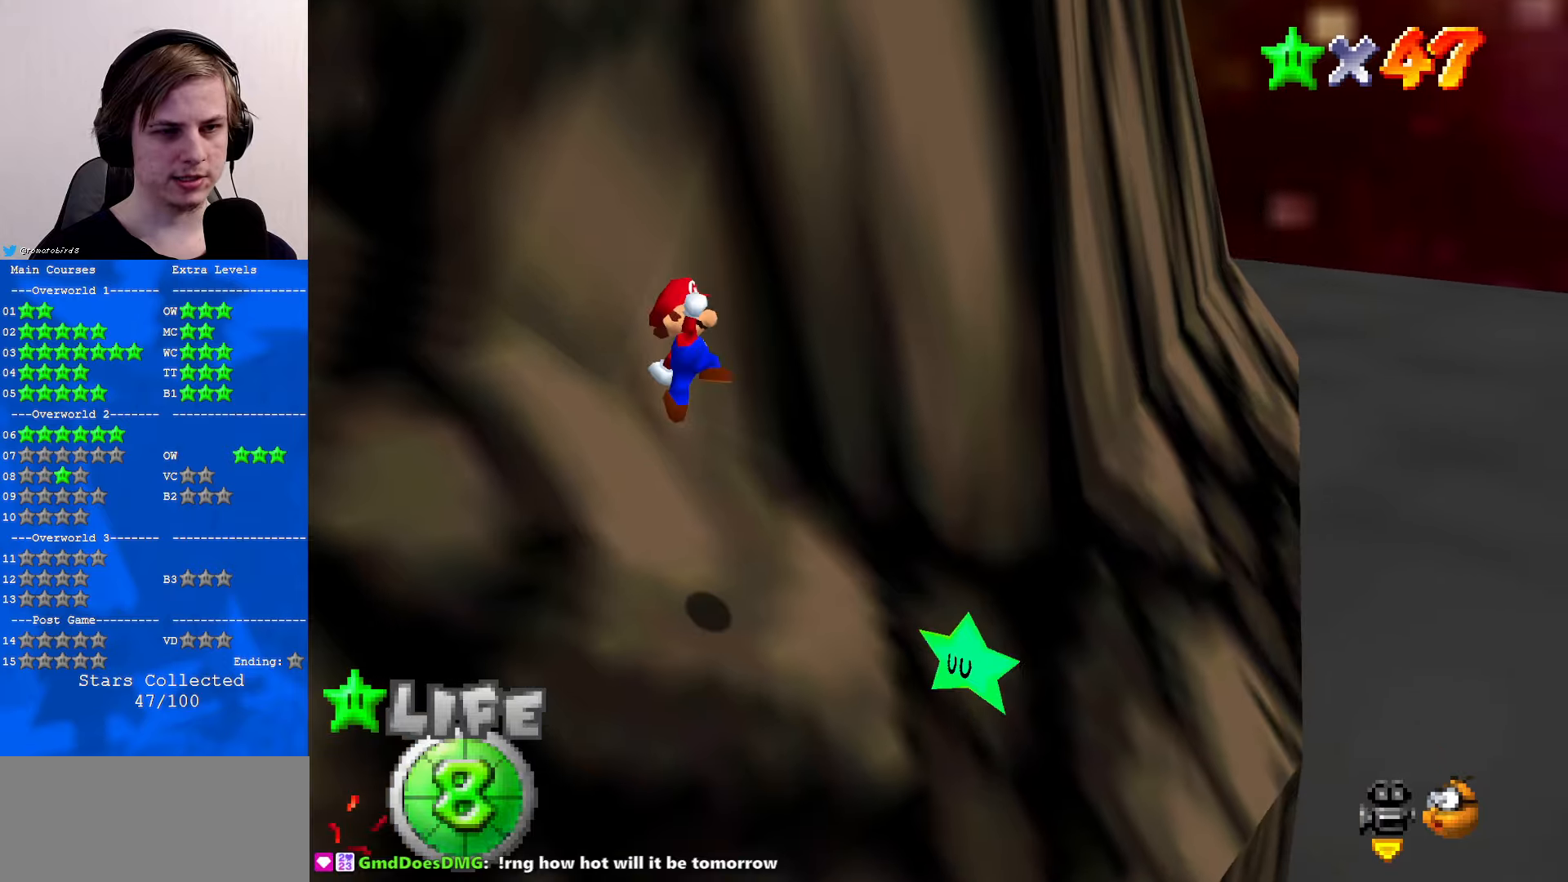
{"buttons": [], "left_stick": "center", "events": [[34, "C_RIGHT", "down"], [167, "C_RIGHT", "up"]]}
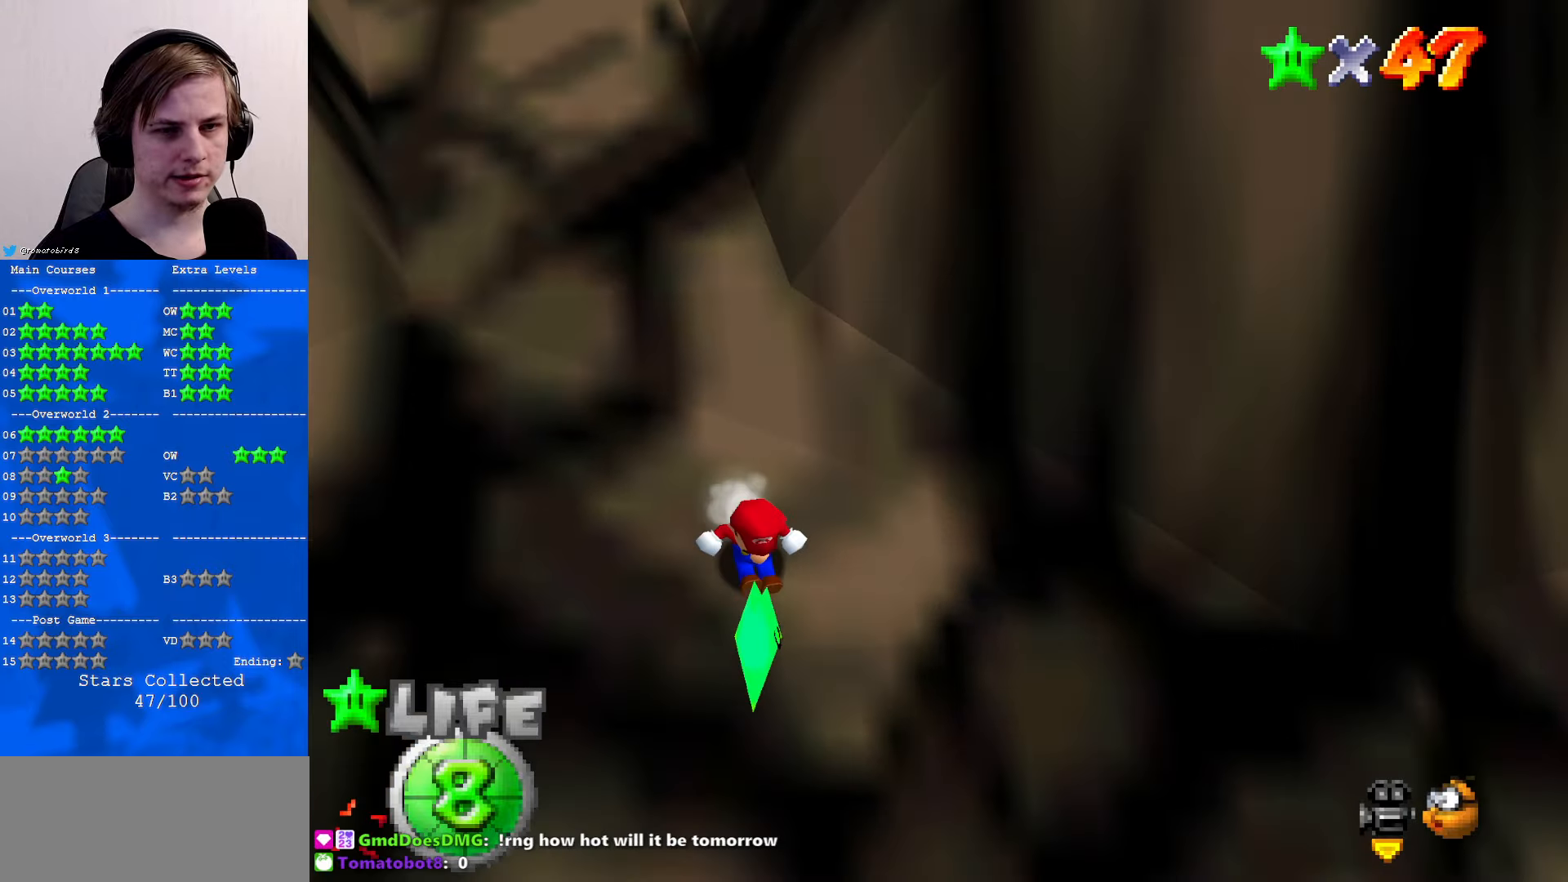
{"buttons": [], "left_stick": "down-left", "events": [[67, "left_stick", "up"], [100, "A", "down"], [200, "A", "up"], [300, "left_stick", "up-left"], [400, "left_stick", "left"], [500, "left_stick", "down-left"]]}
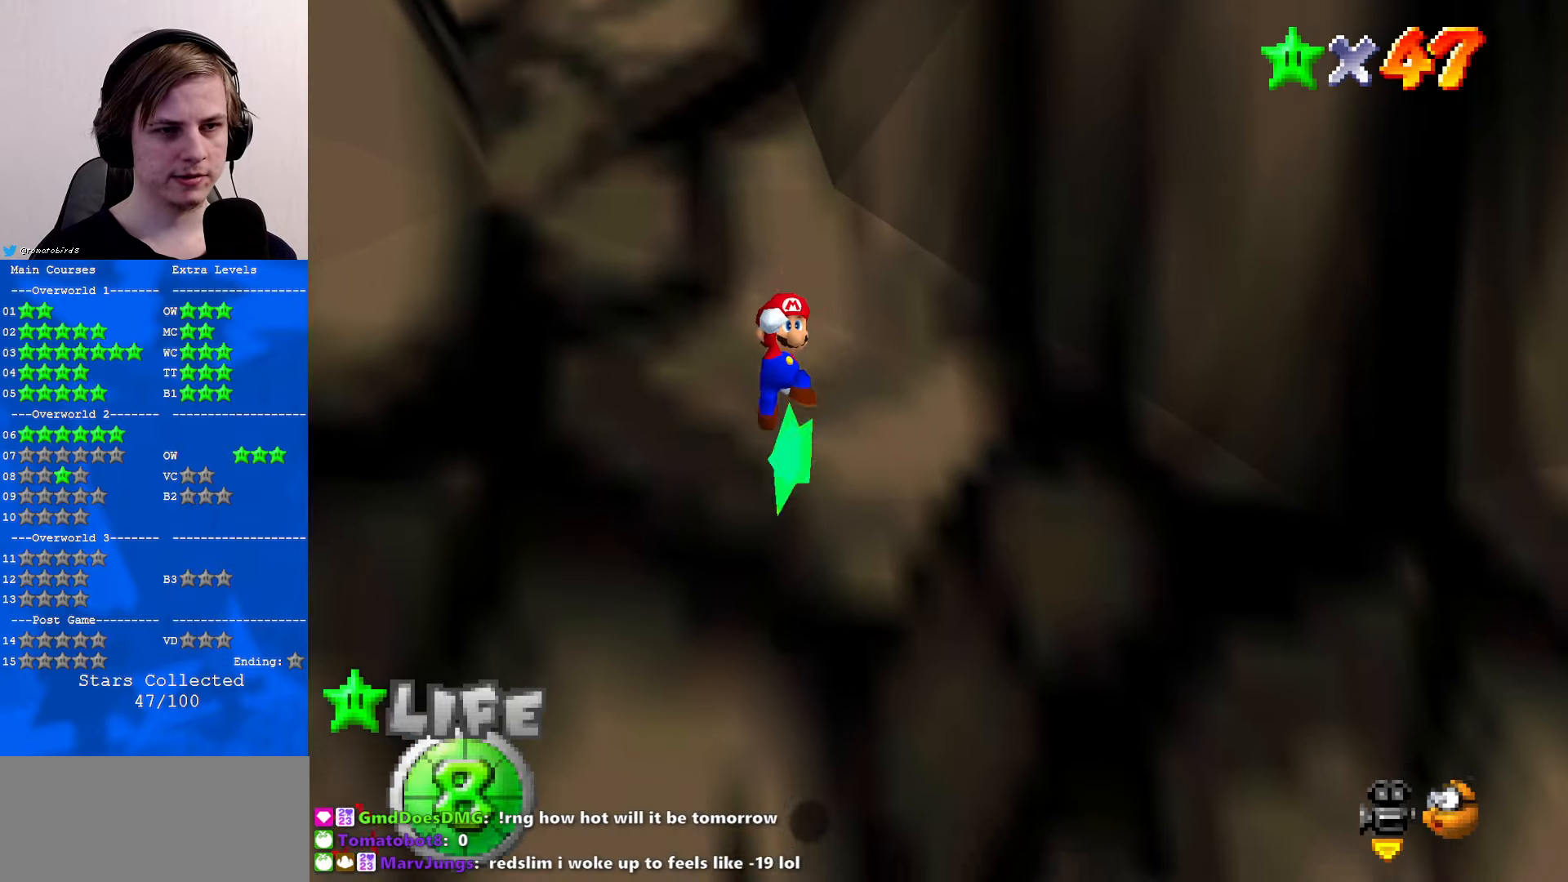
{"buttons": [], "left_stick": "up", "events": [[34, "left_stick", "down"], [234, "left_stick", "up"]]}
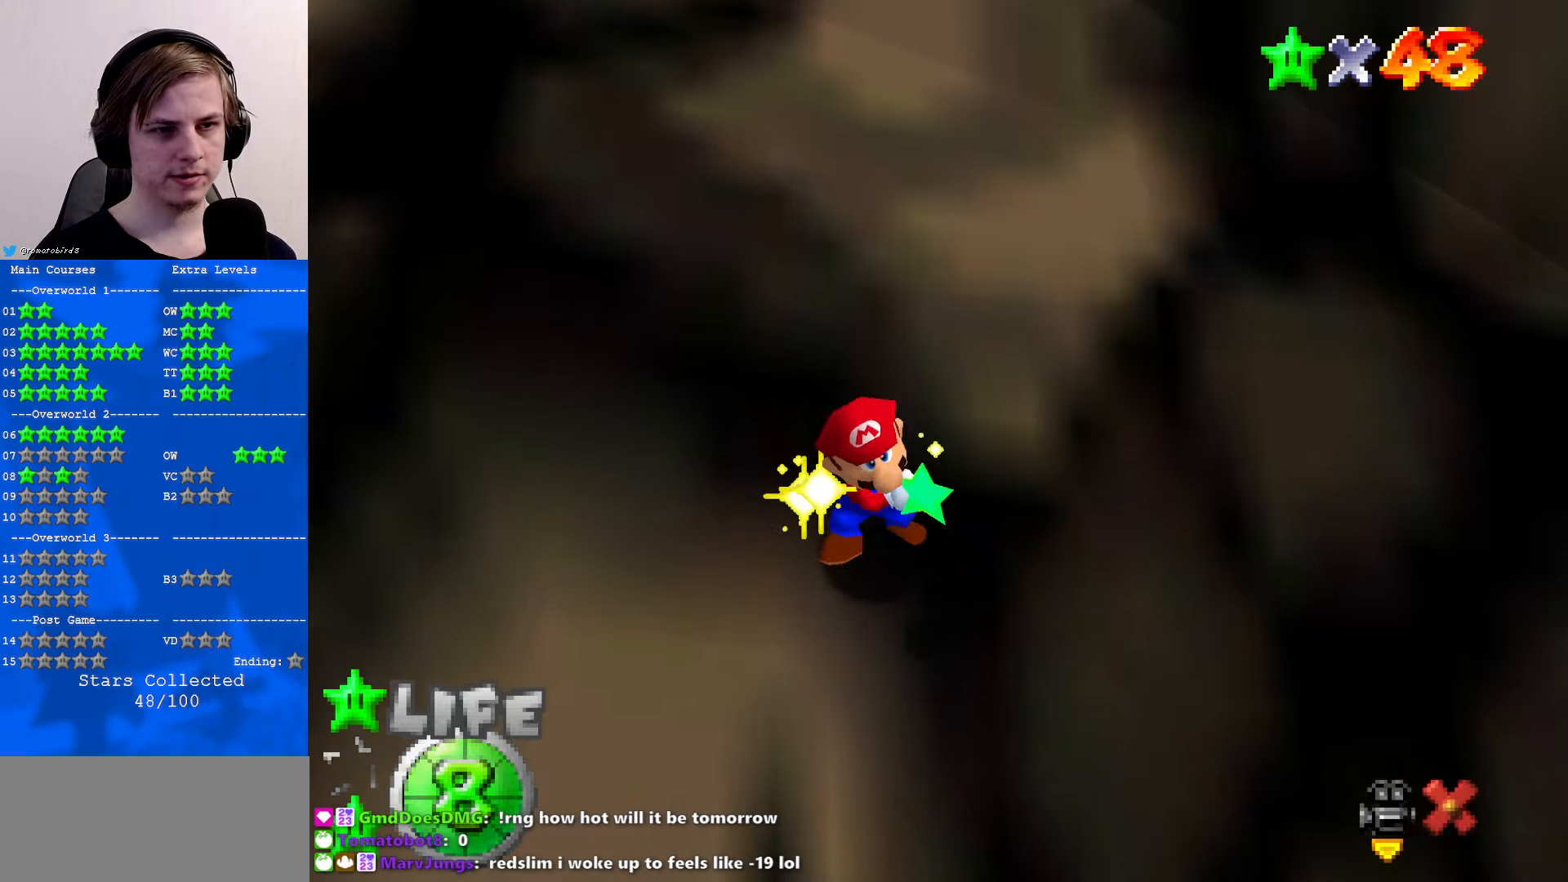
{"buttons": [], "left_stick": "center", "events": [[67, "left_stick", "center"]]}
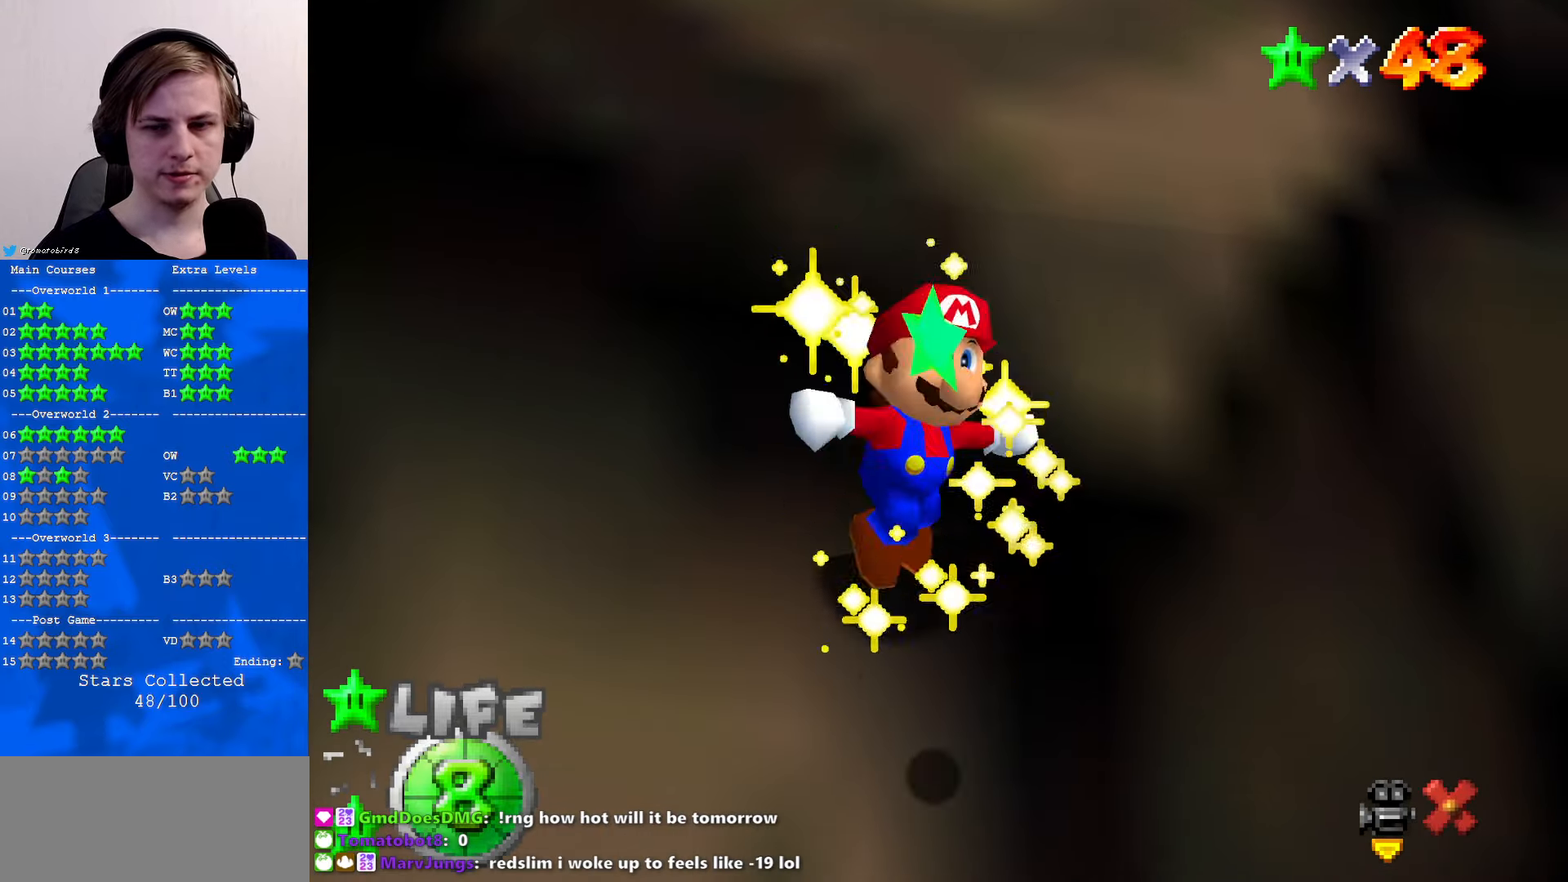
{"buttons": [], "left_stick": "center", "events": []}
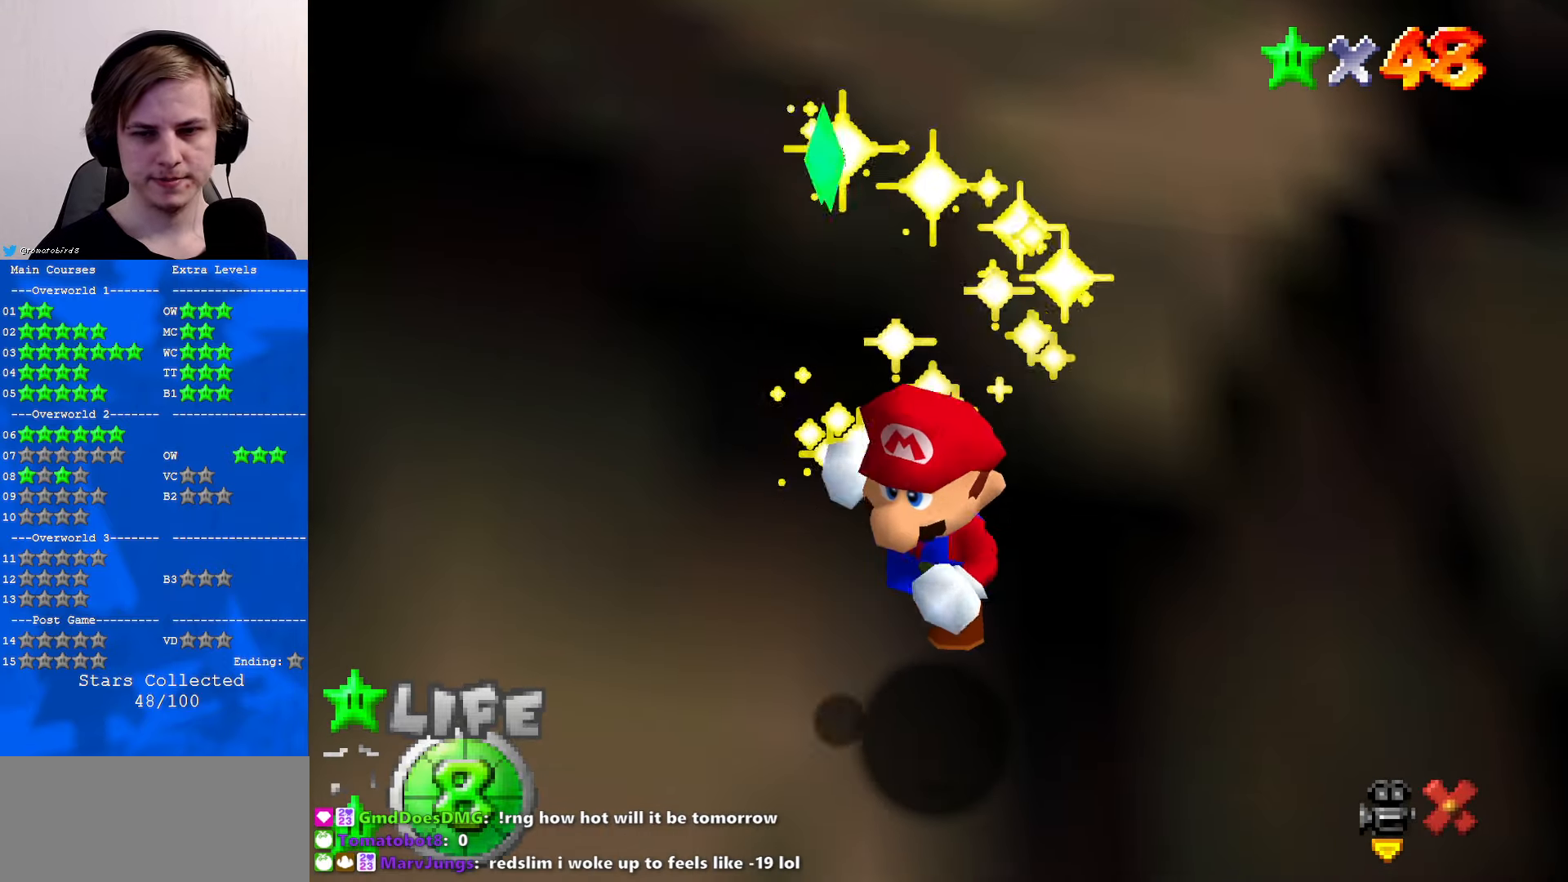
{"buttons": [], "left_stick": "center", "events": []}
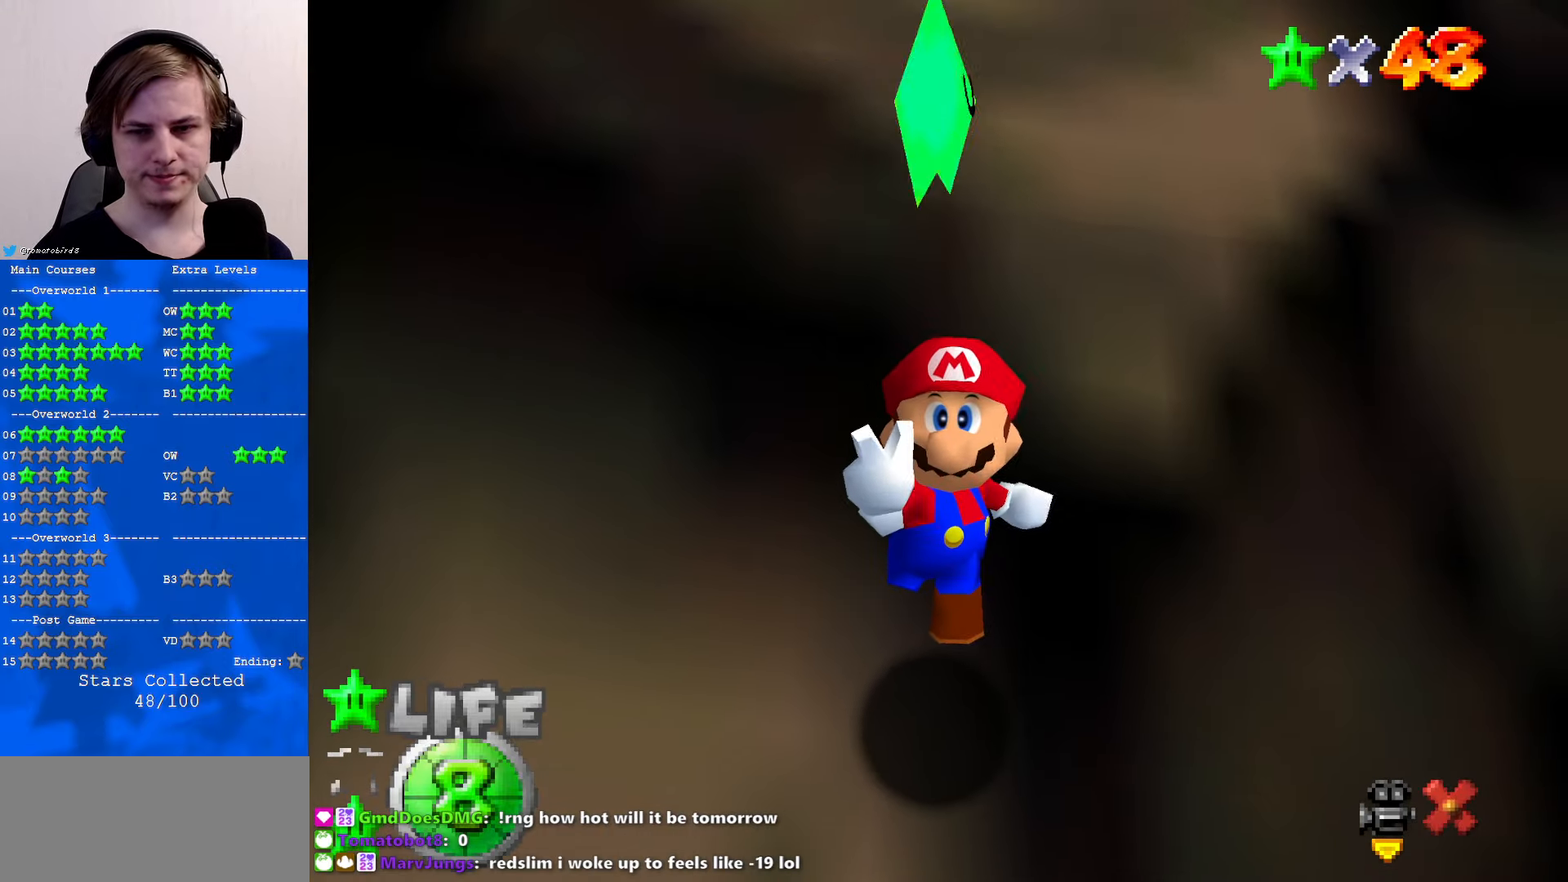
{"buttons": [], "left_stick": "center", "events": []}
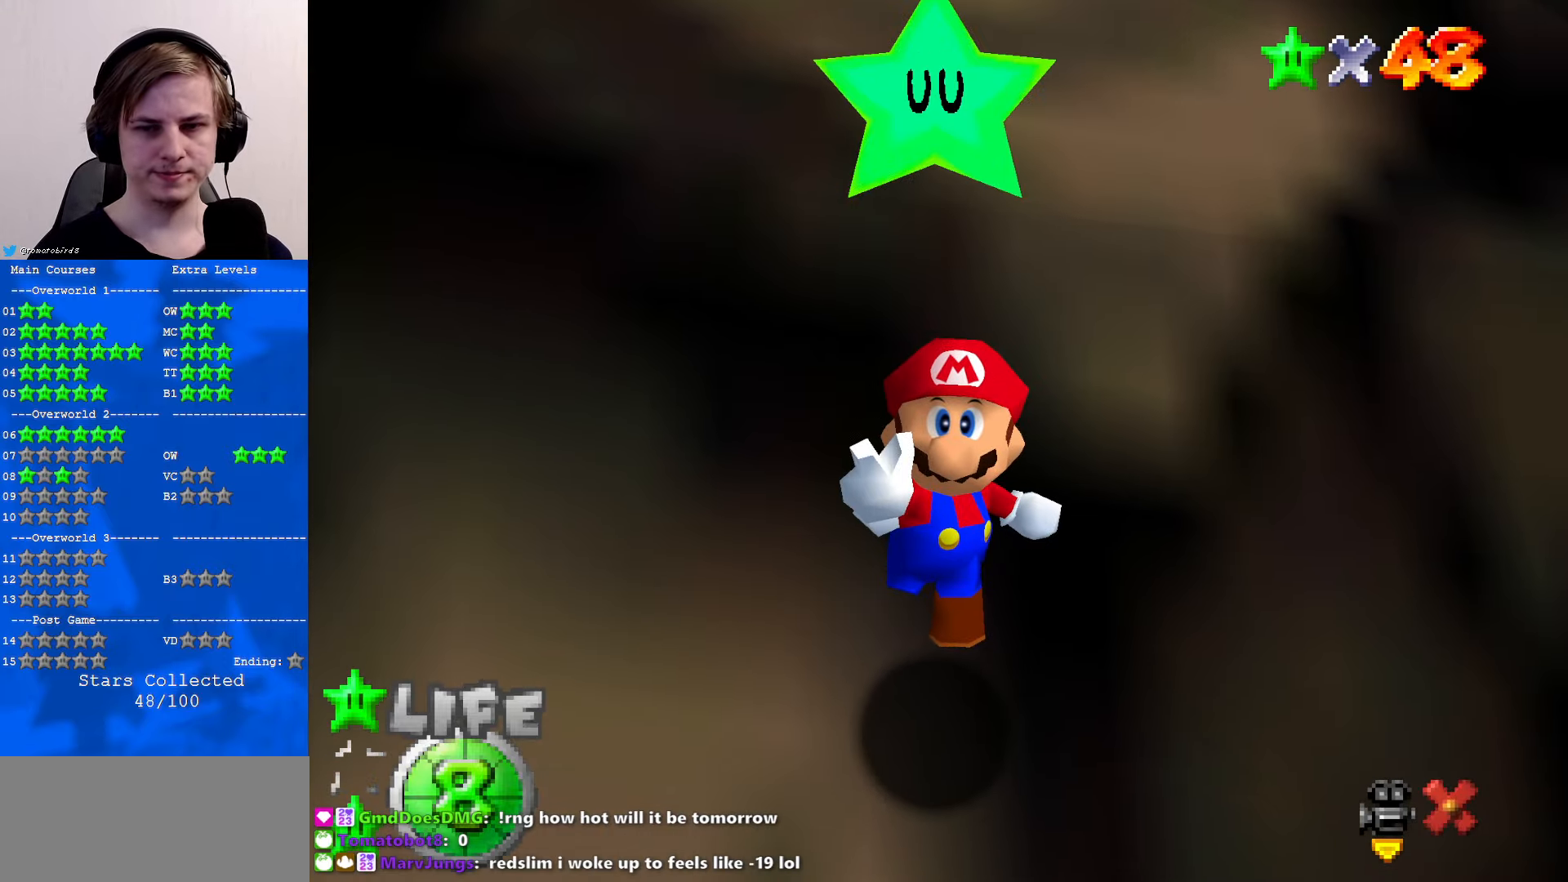
{"buttons": [], "left_stick": "center", "events": []}
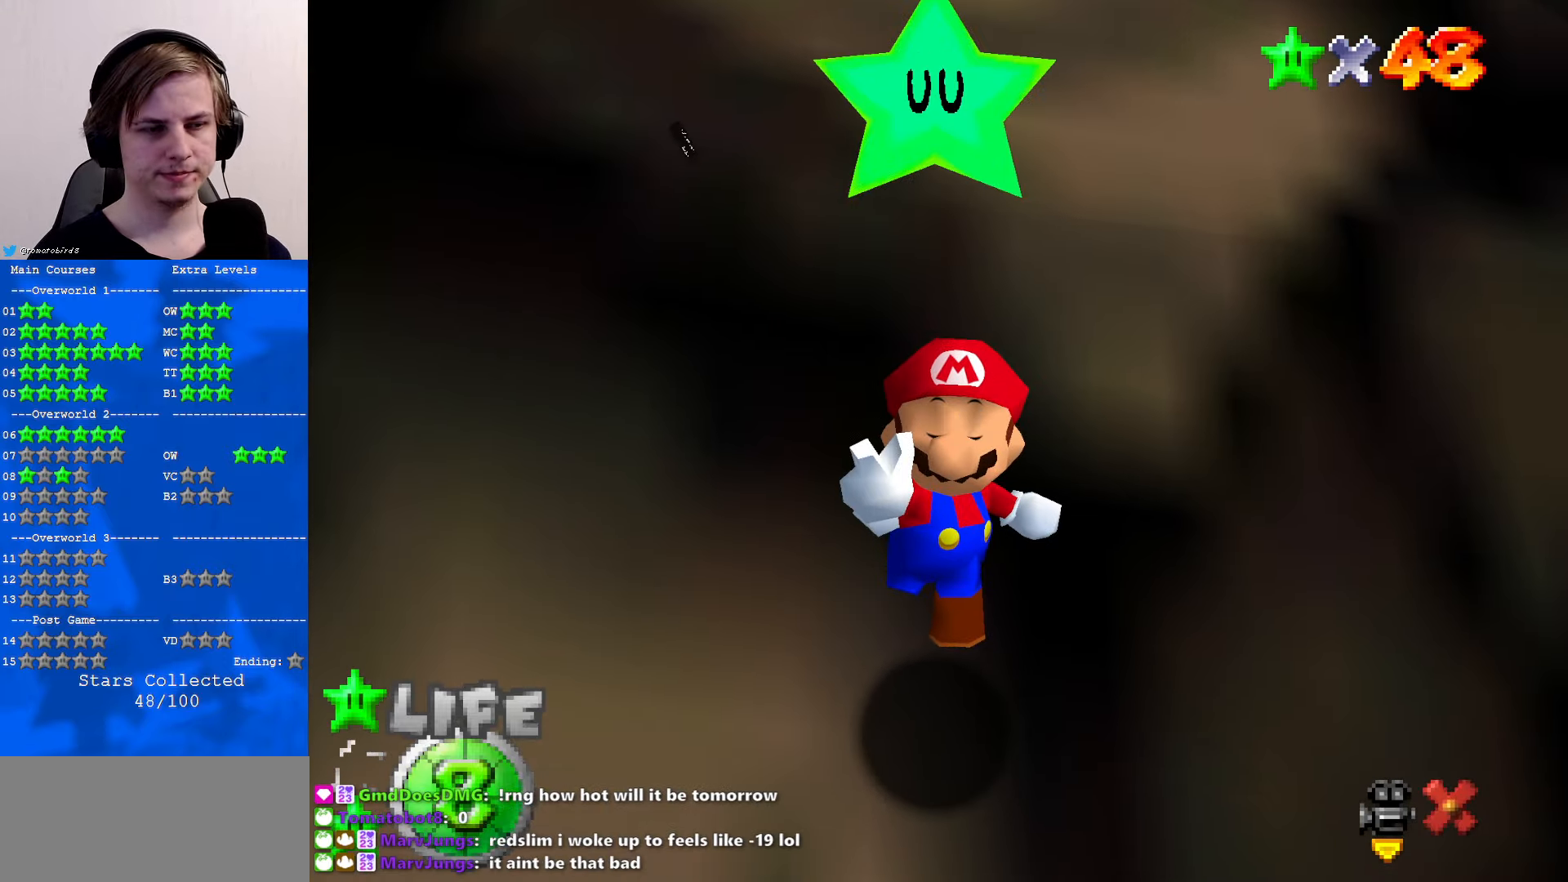
{"buttons": [], "left_stick": "center", "events": []}
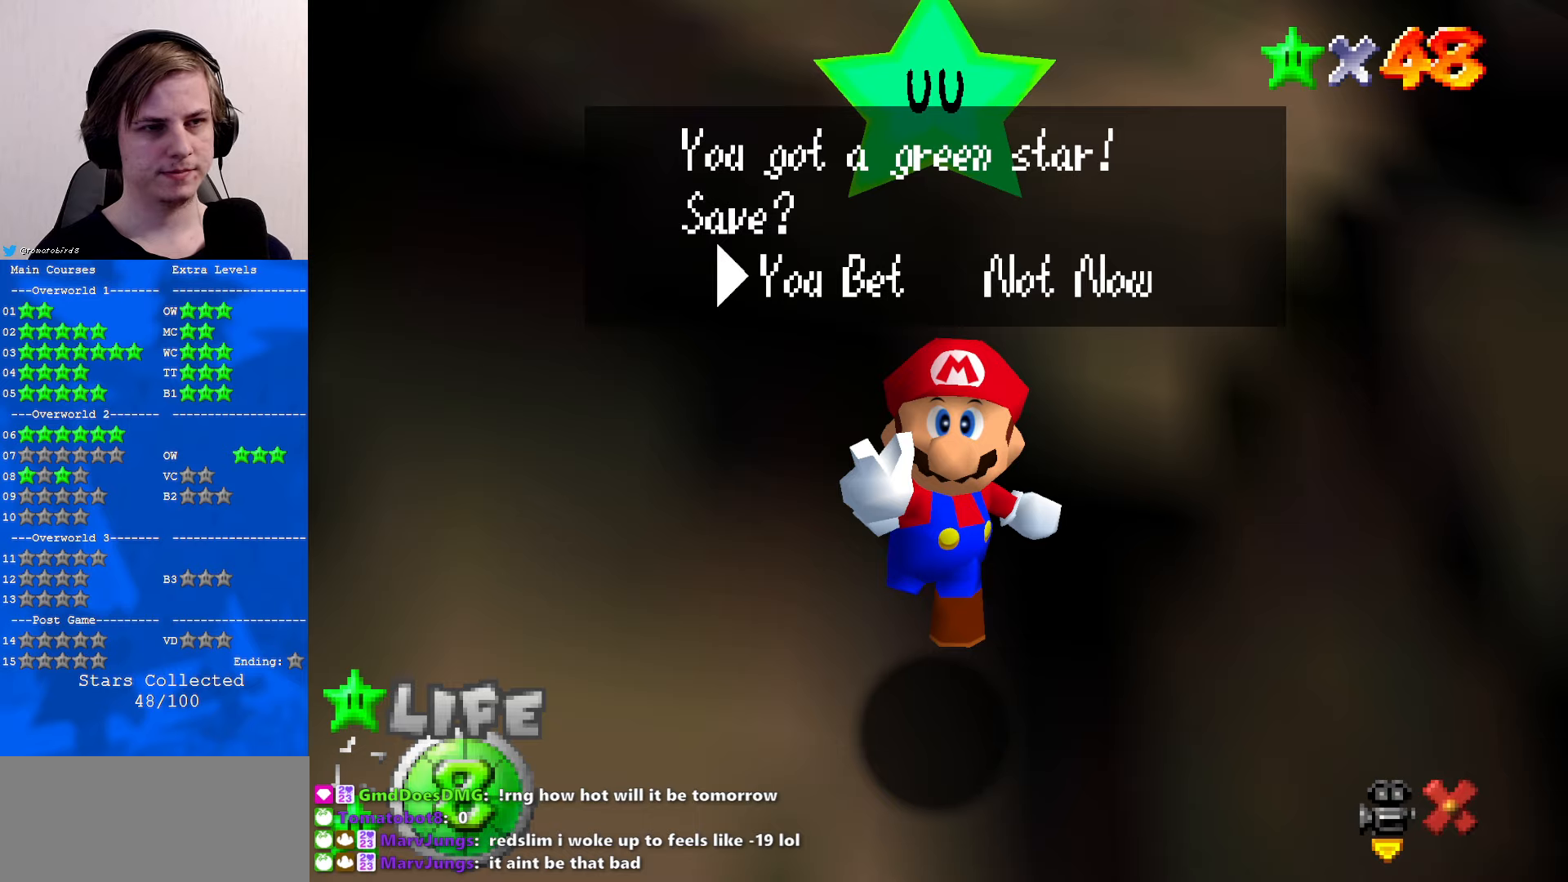
{"buttons": [], "left_stick": "center", "events": [[33, "A", "down"], [166, "A", "up"]]}
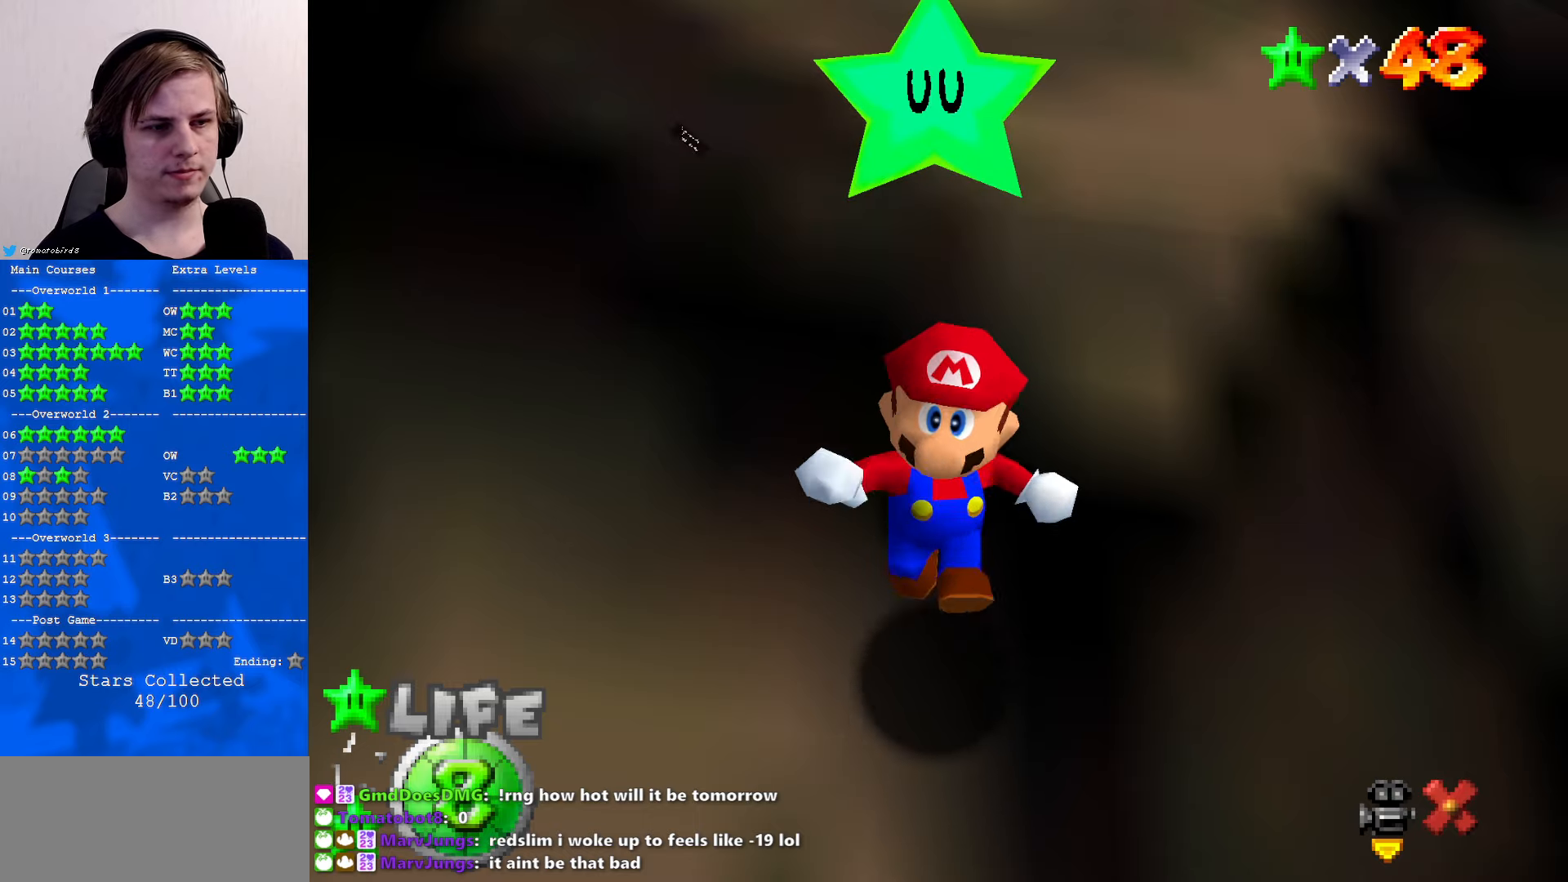
{"buttons": [], "left_stick": "center", "events": []}
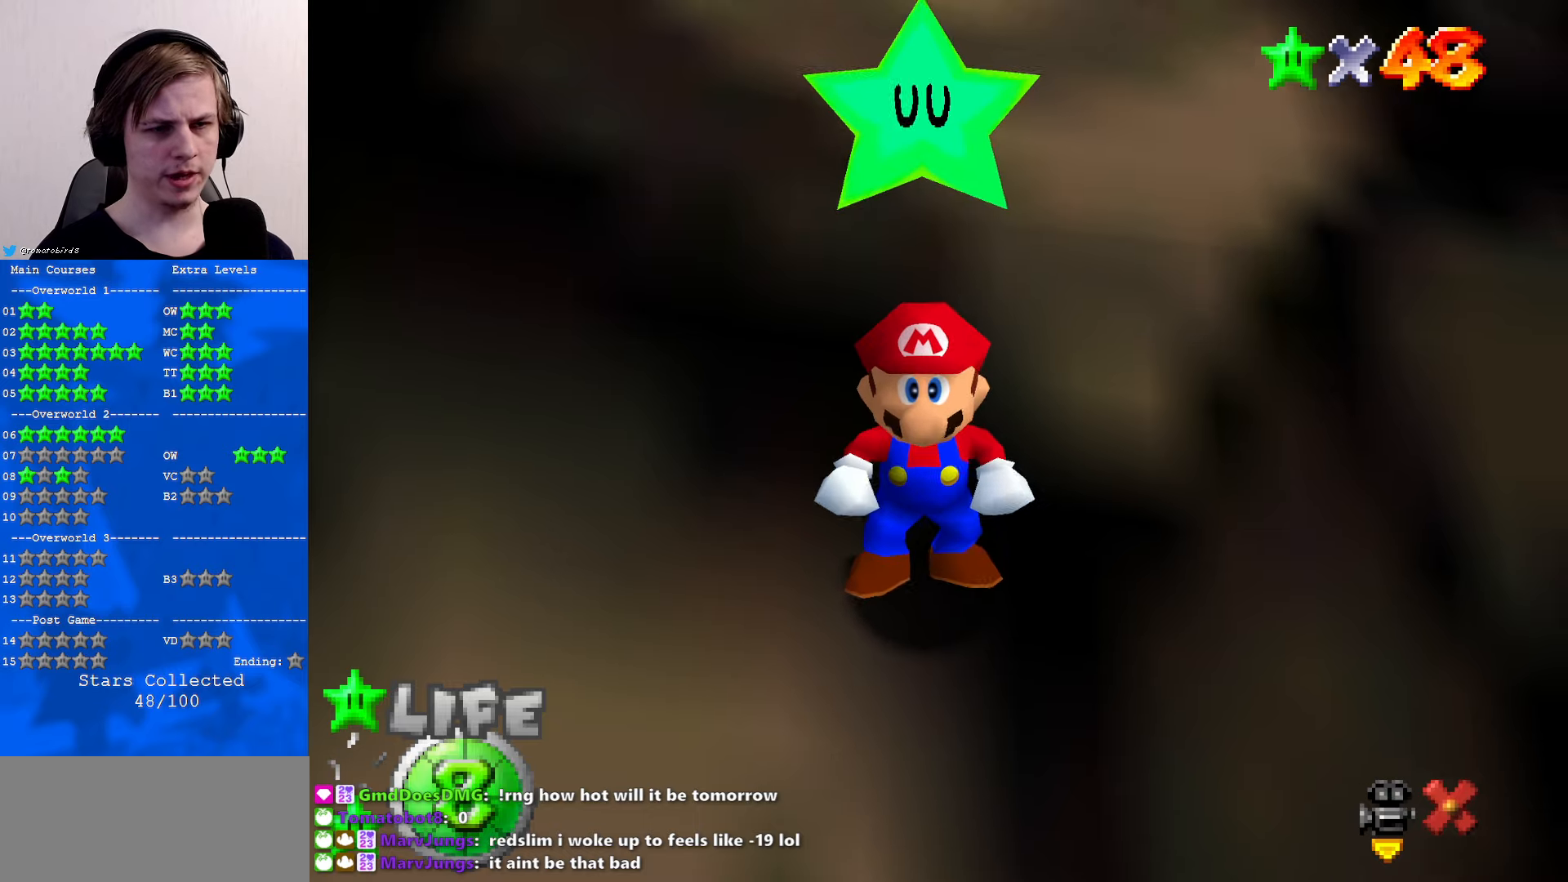
{"buttons": ["A"], "left_stick": "up", "events": [[433, "A", "down"], [433, "left_stick", "up"]]}